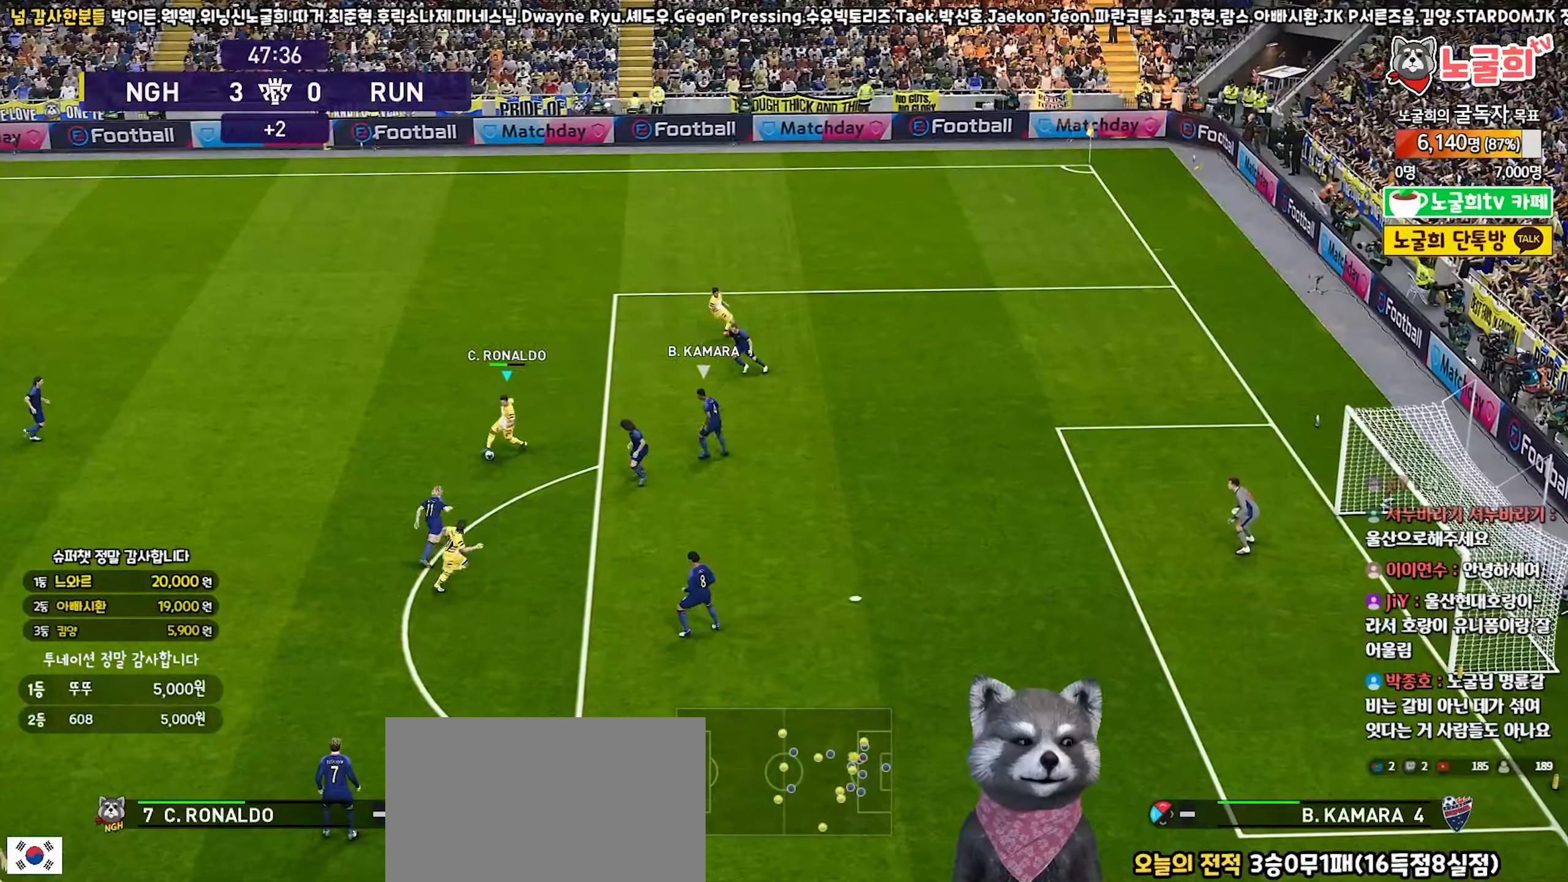
Gameplay with a controller (PlayStation layout); each line is a JSON object with the inputs held at the frame after it. "events" lists button and stick changes between this image and that frame as [ms after this image, input, new state], when the widget could be followed in between. Not read: L3.
{"buttons": [], "left_stick": "right", "right_stick": "center", "events": [[67, "TRIANGLE", "up"], [467, "left_stick", "right"]]}
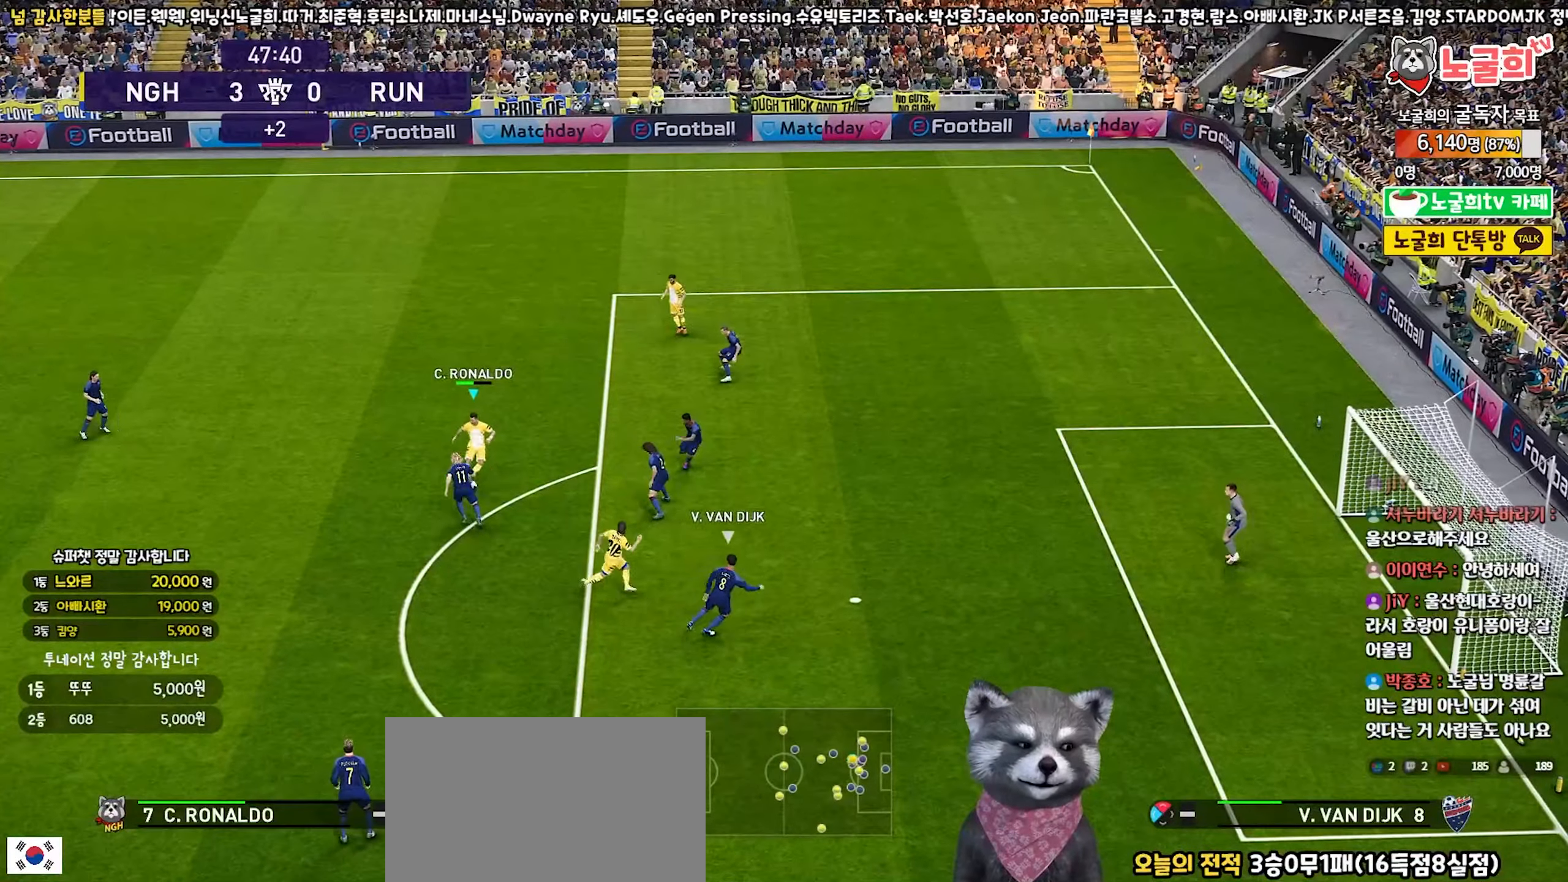
{"buttons": [], "left_stick": "up", "right_stick": "center", "events": [[117, "left_stick", "up-right"], [233, "SQUARE", "down"], [383, "left_stick", "up"], [400, "SQUARE", "up"]]}
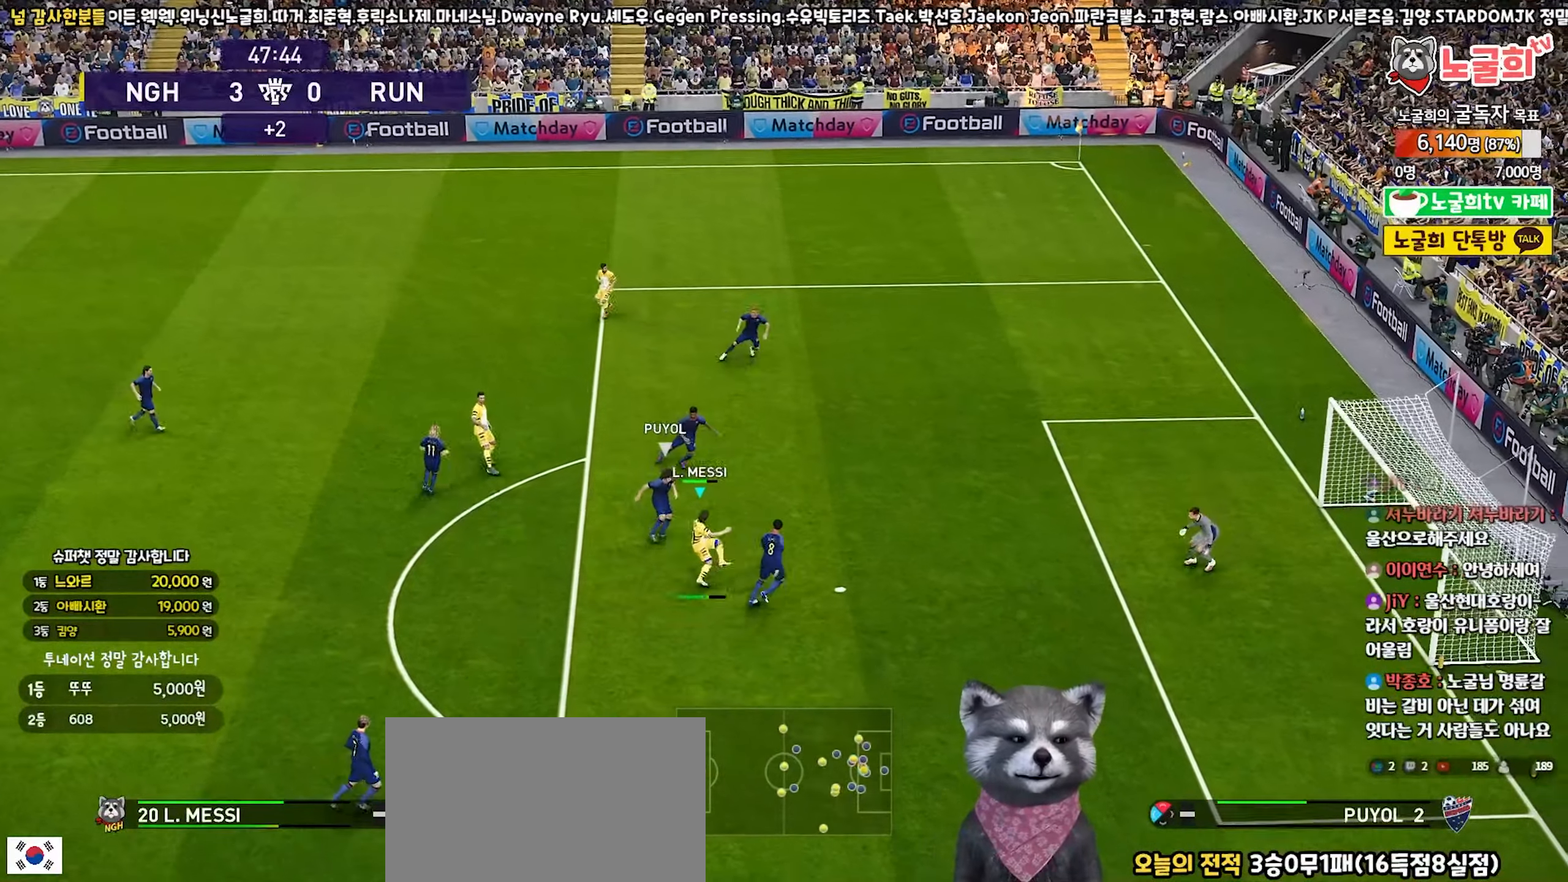
{"buttons": [], "left_stick": "up", "right_stick": "center", "events": []}
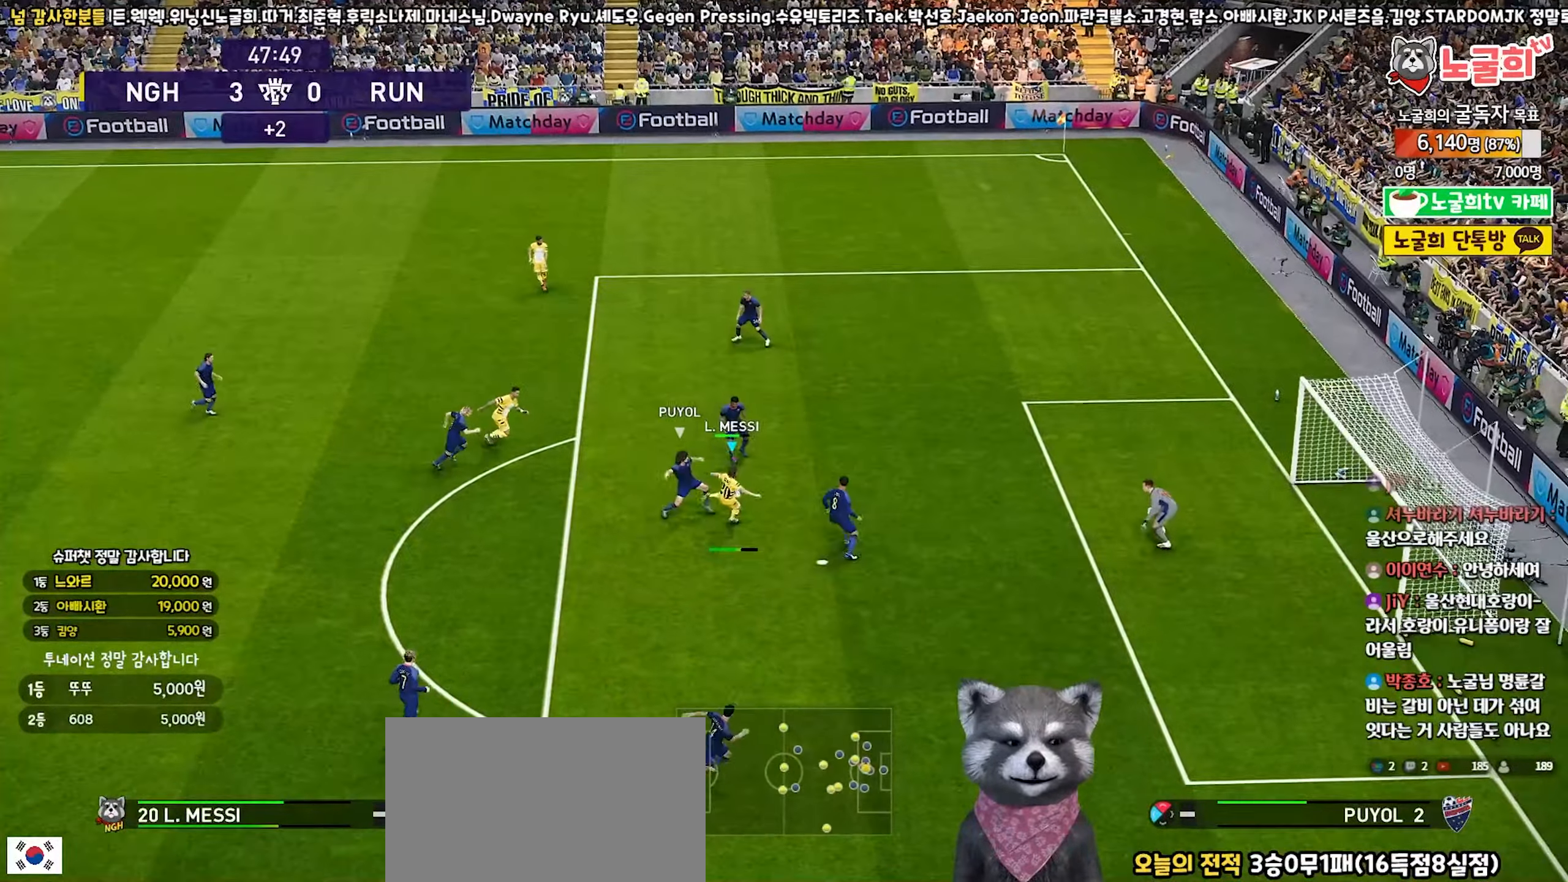
{"buttons": [], "left_stick": "up", "right_stick": "center", "events": []}
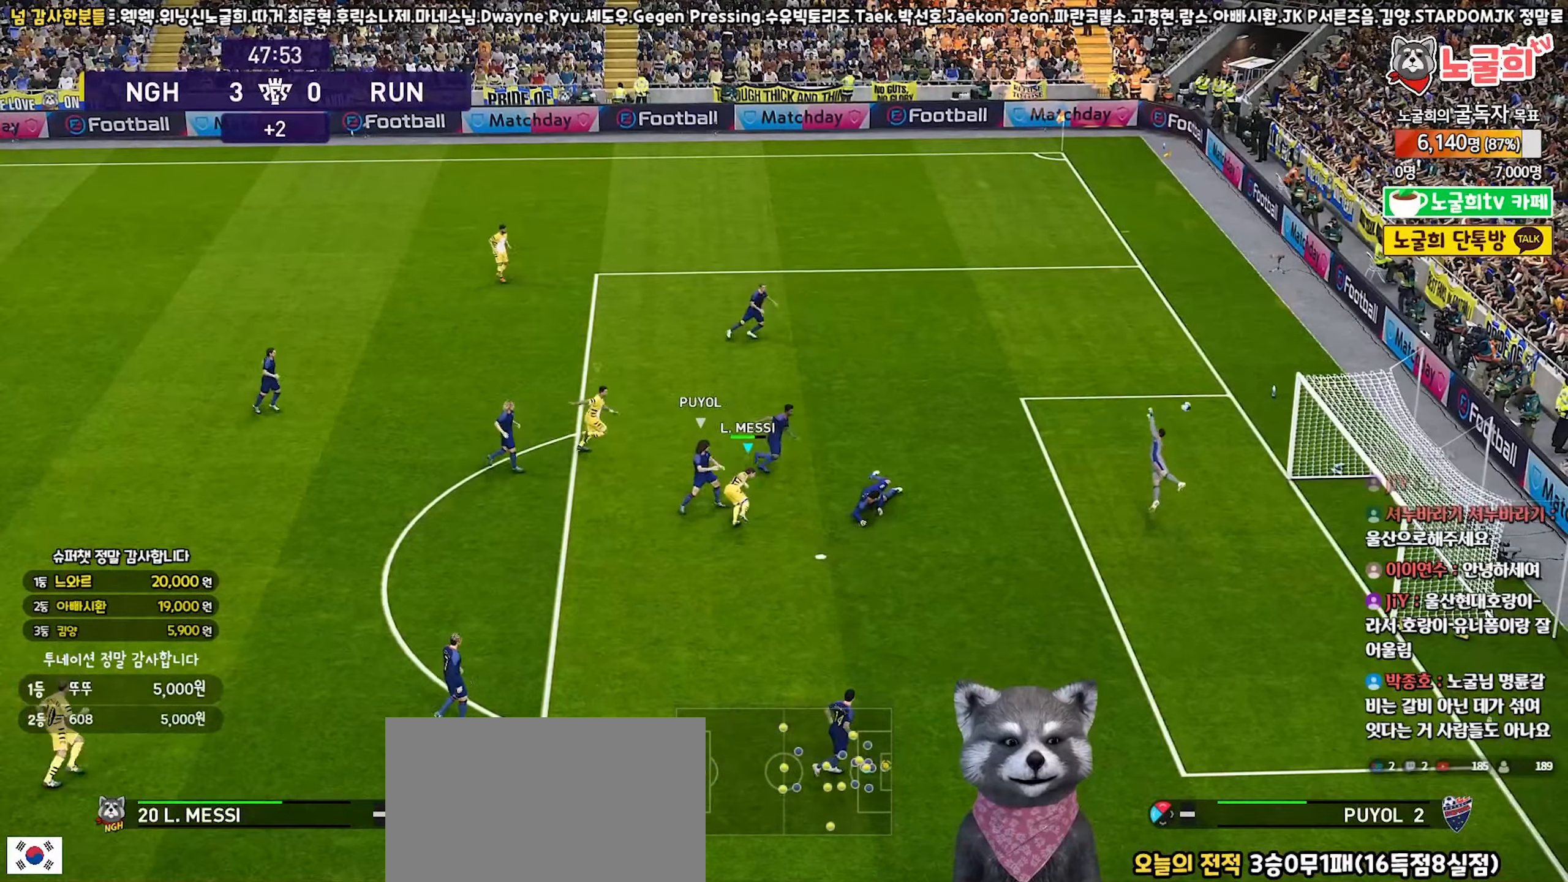
{"buttons": [], "left_stick": "down-right", "right_stick": "center", "events": [[50, "left_stick", "center"], [400, "left_stick", "down-right"]]}
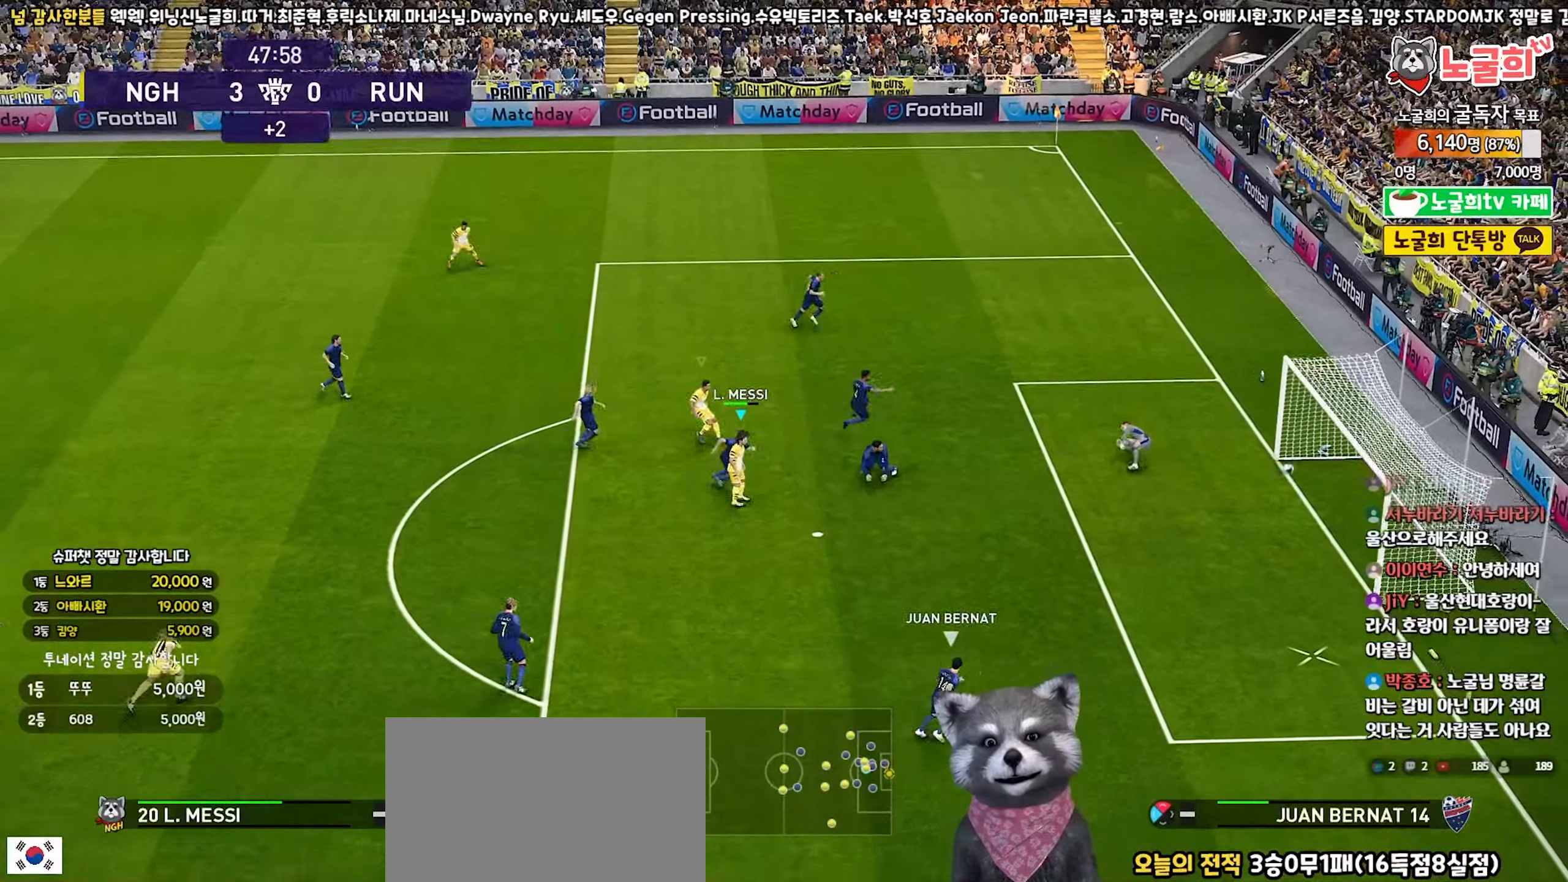
{"buttons": ["R1"], "left_stick": "down-right", "right_stick": "center", "events": [[150, "L1", "down"], [200, "R1", "down"], [317, "L1", "up"]]}
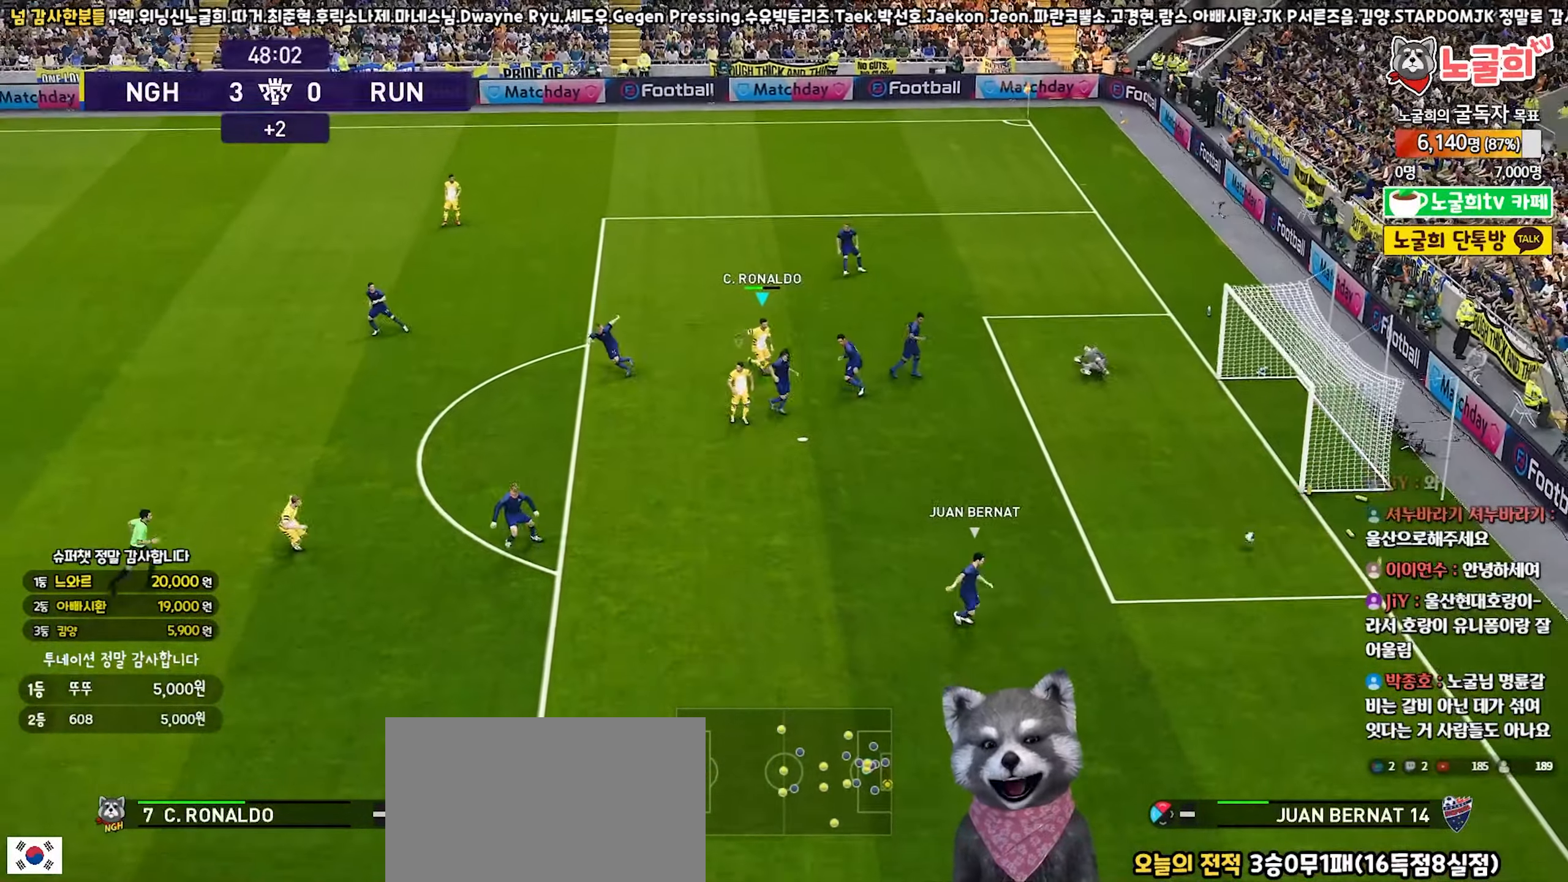
{"buttons": ["R1", "R2"], "left_stick": "down", "right_stick": "center", "events": [[83, "left_stick", "down"], [200, "R2", "down"], [233, "right_stick", "left"], [283, "right_stick", "center"]]}
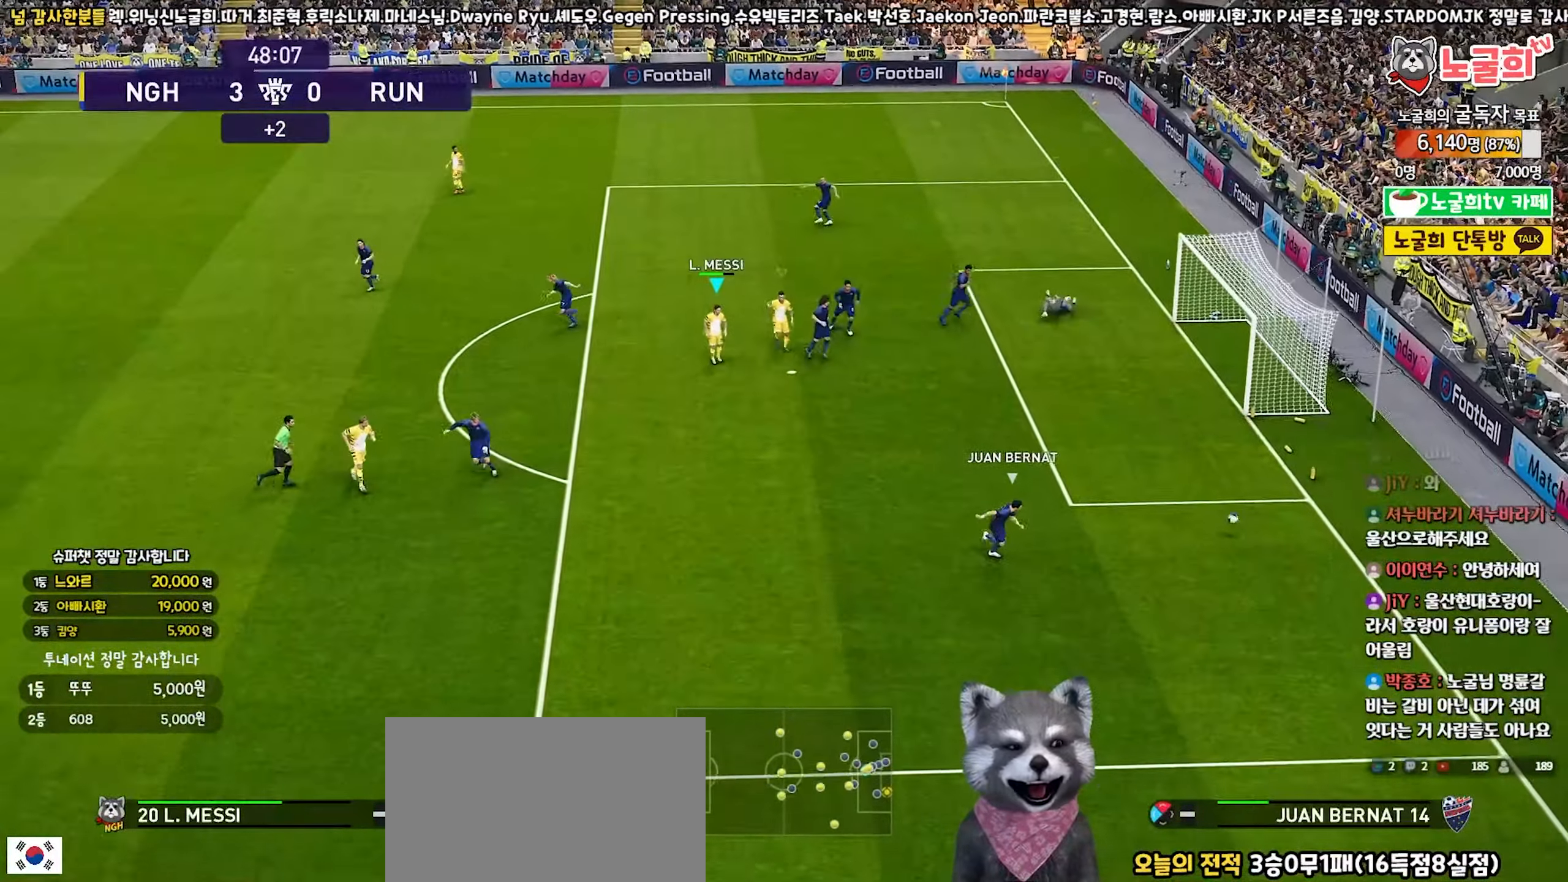
{"buttons": ["SQUARE", "R1", "R2"], "left_stick": "down", "right_stick": "center", "events": [[233, "SQUARE", "down"]]}
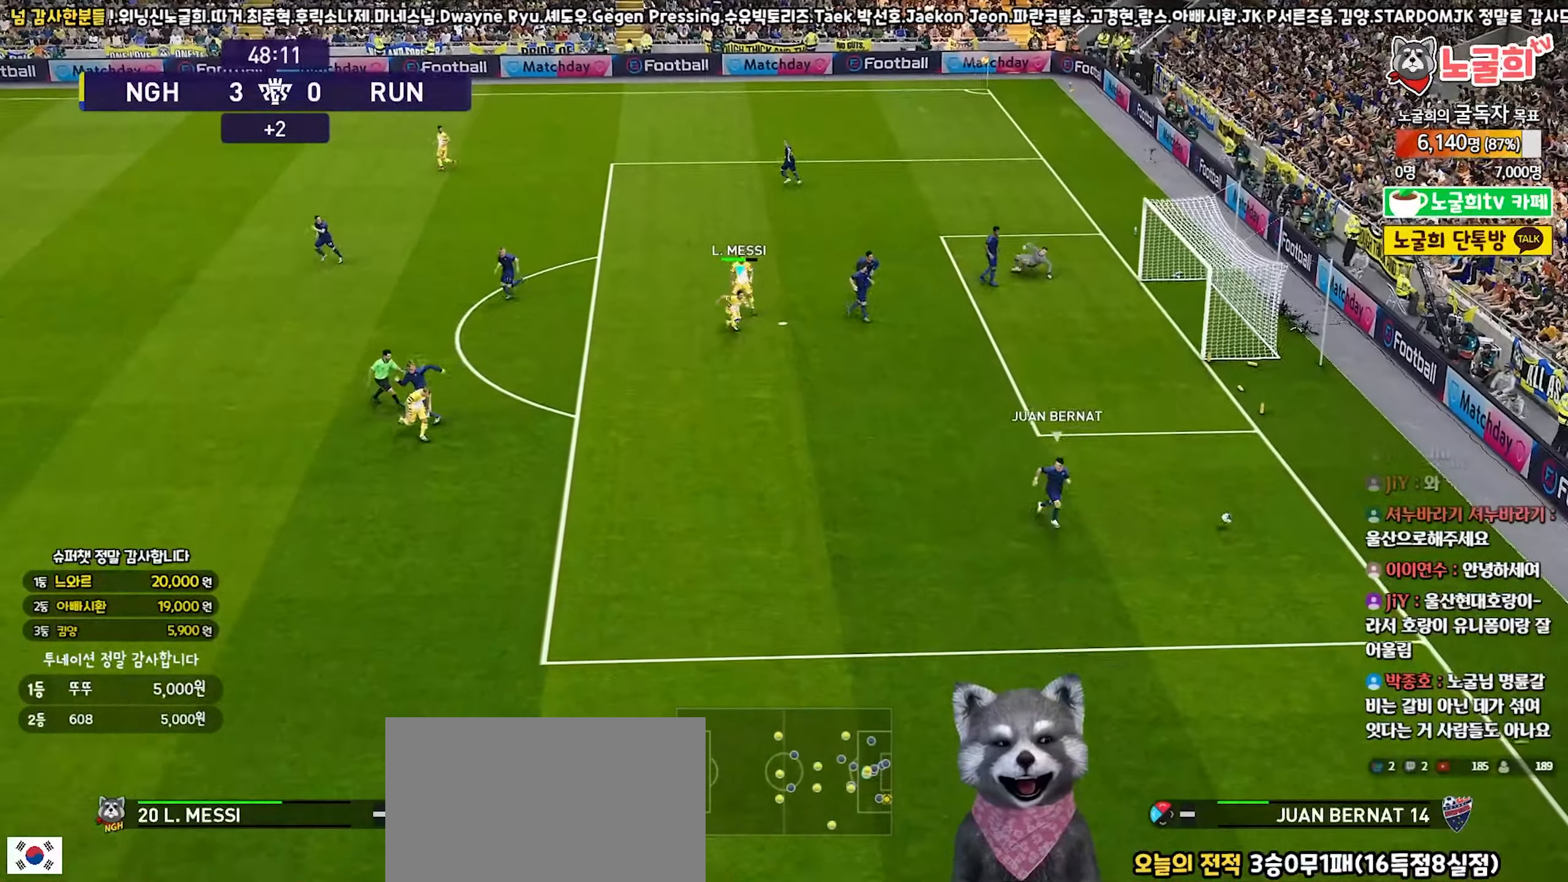
{"buttons": ["R1", "R2"], "left_stick": "down-left", "right_stick": "center", "events": [[67, "SQUARE", "up"], [117, "right_stick", "down-left"], [167, "right_stick", "center"], [217, "left_stick", "down-left"]]}
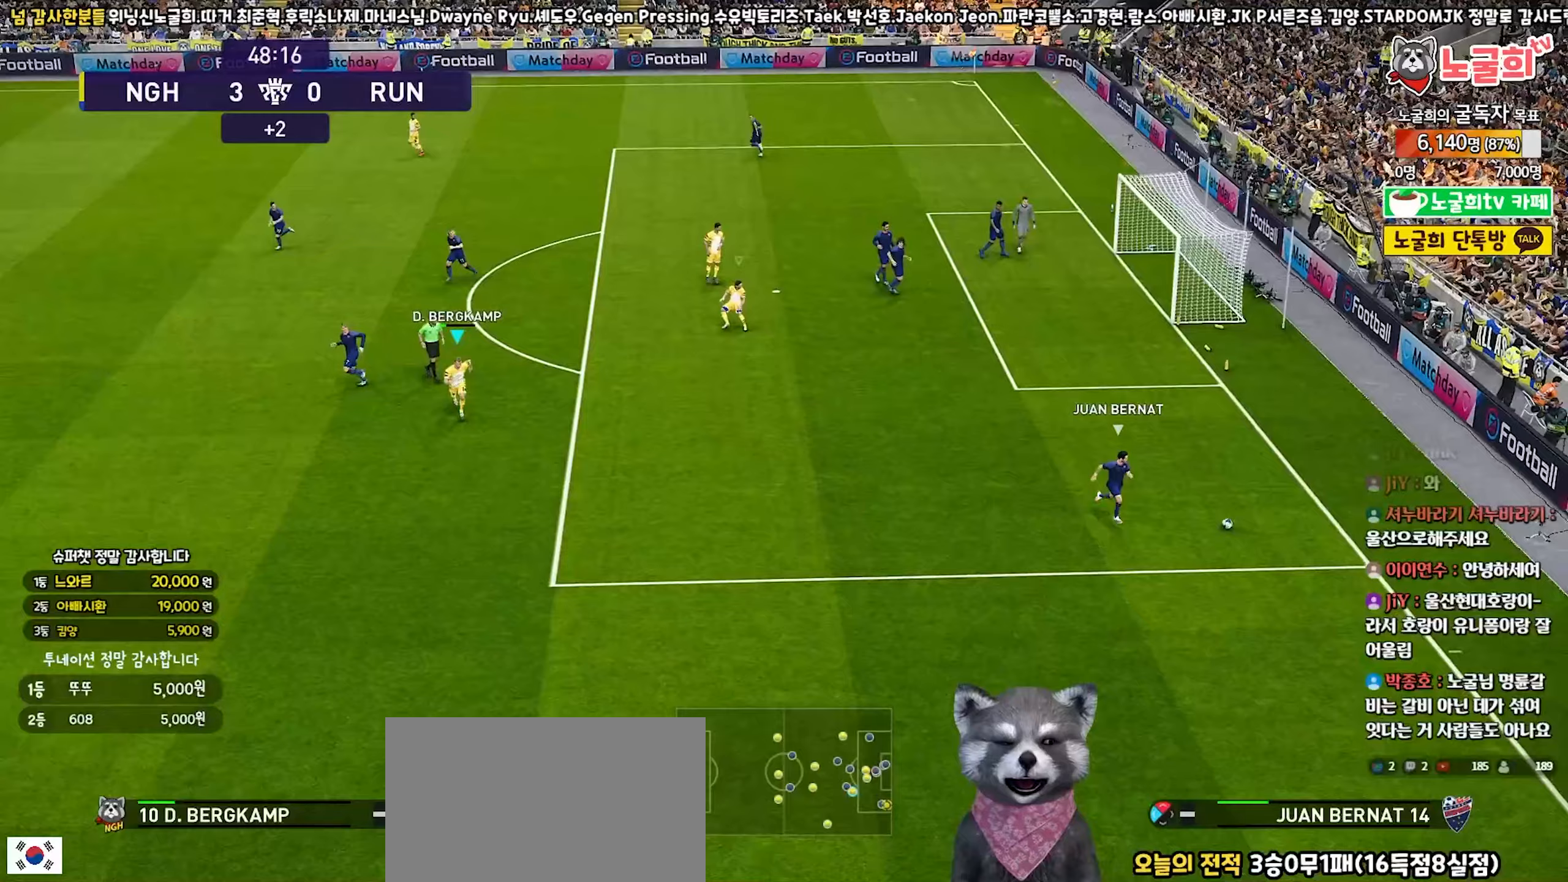
{"buttons": ["SQUARE", "R1", "R2"], "left_stick": "down-left", "right_stick": "center", "events": [[100, "SQUARE", "down"]]}
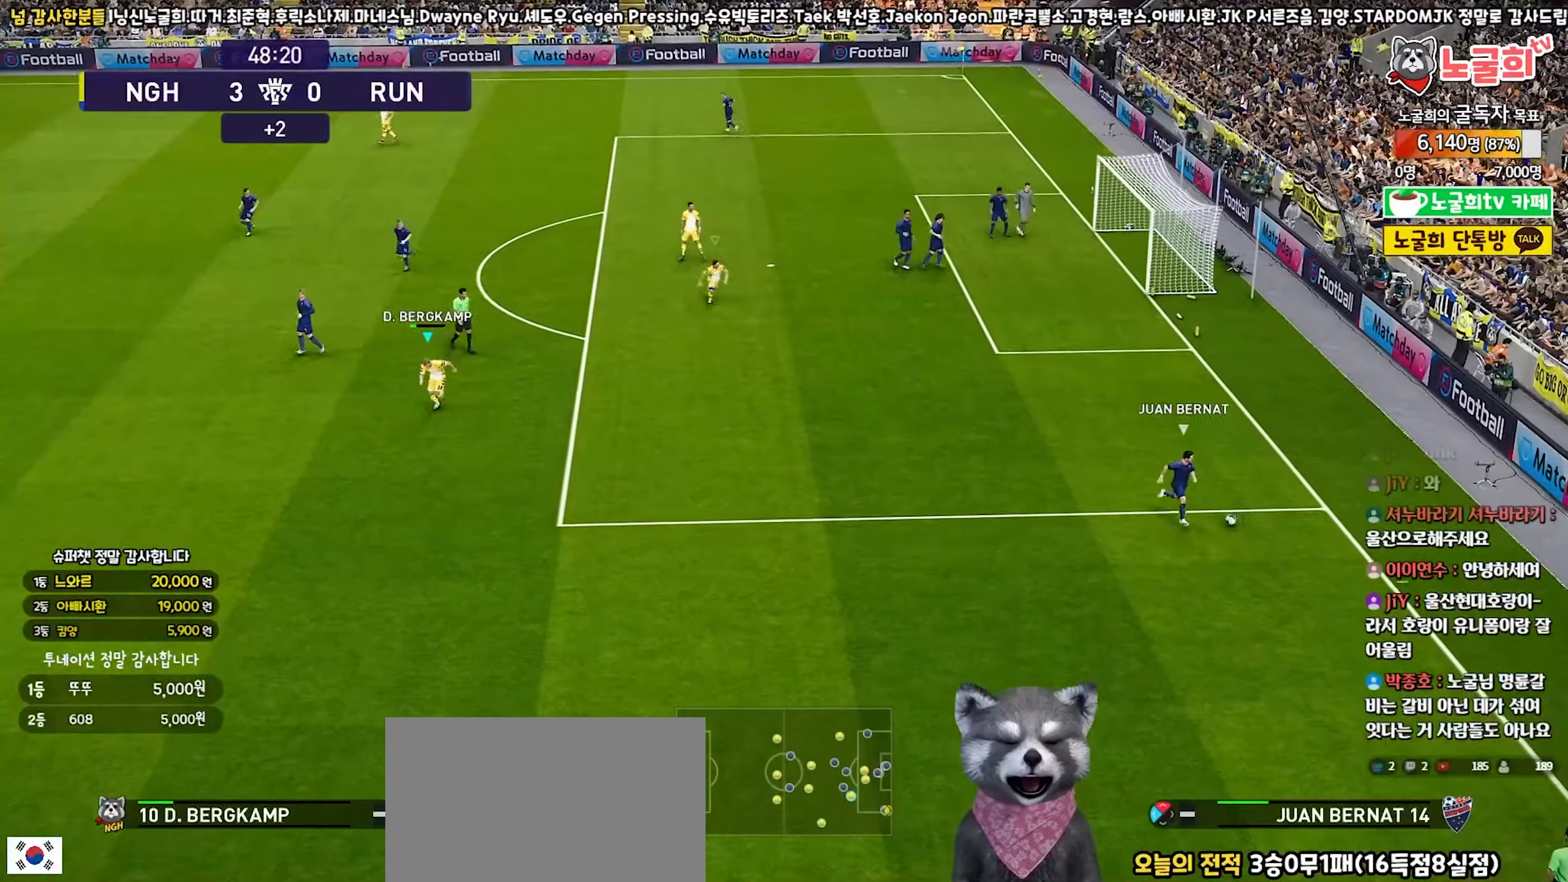
{"buttons": ["SQUARE", "R1", "R2"], "left_stick": "down-left", "right_stick": "center", "events": []}
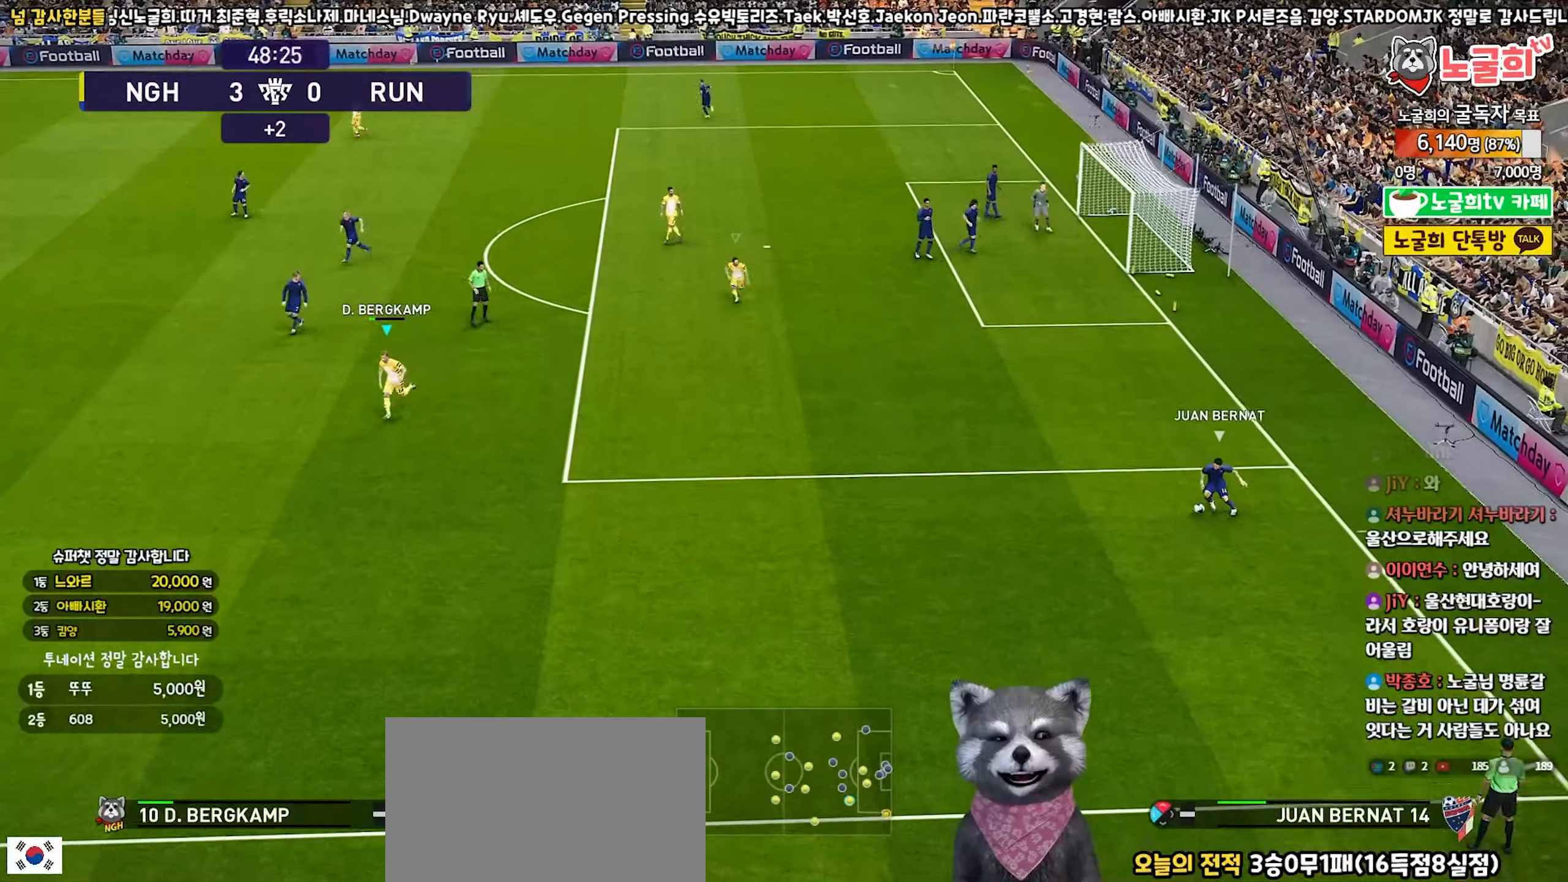
{"buttons": ["SQUARE", "R1", "R2"], "left_stick": "left", "right_stick": "center", "events": [[150, "left_stick", "left"]]}
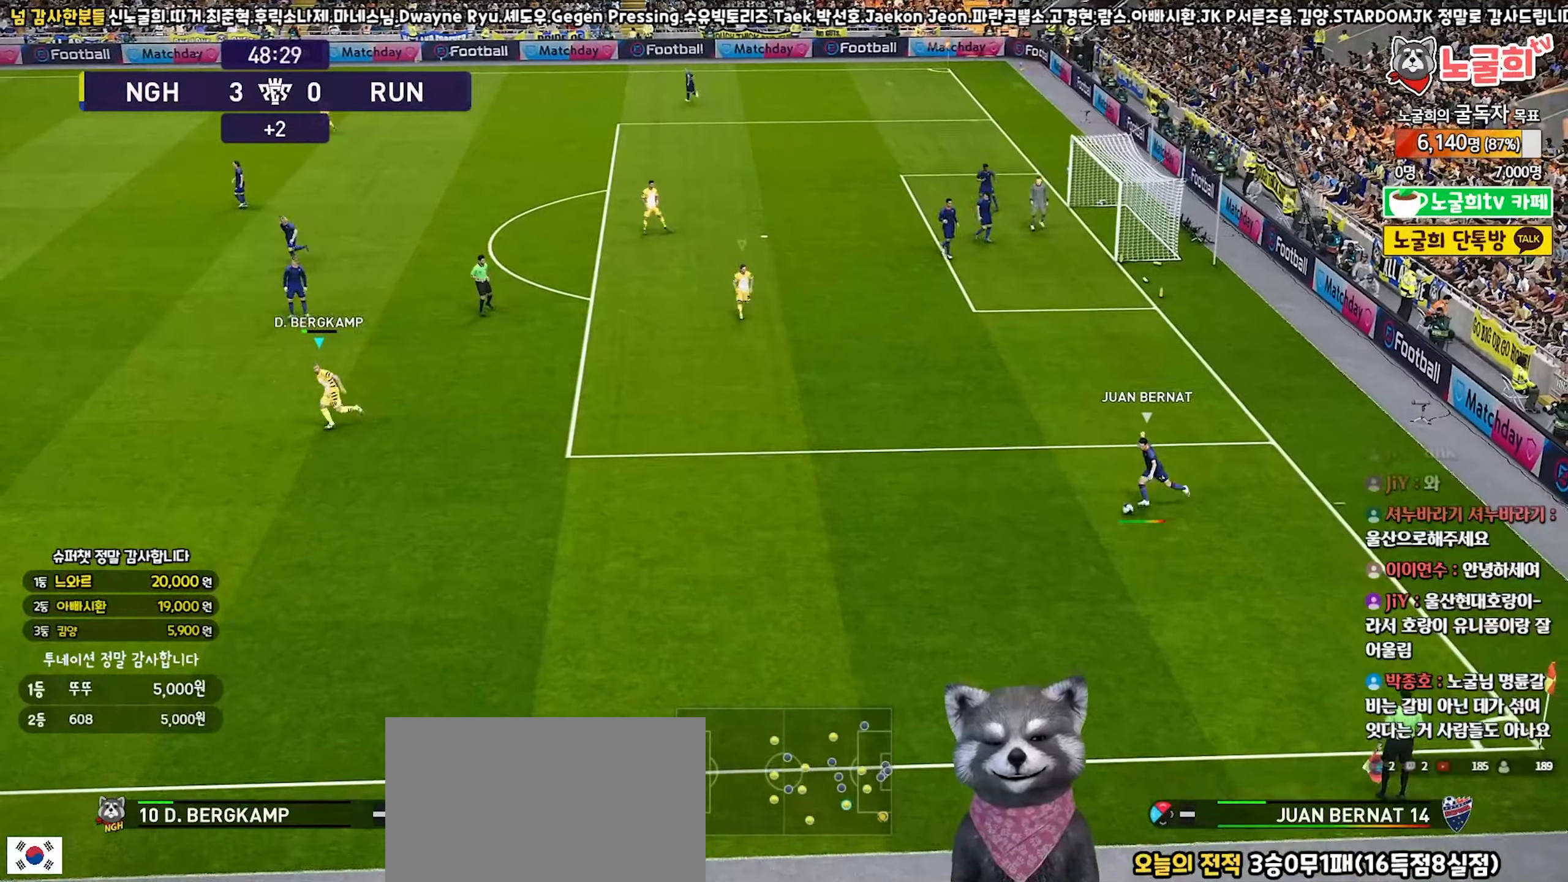
{"buttons": ["CROSS", "SQUARE", "R1", "R2"], "left_stick": "up-left", "right_stick": "center", "events": [[133, "left_stick", "up-left"], [317, "CROSS", "down"]]}
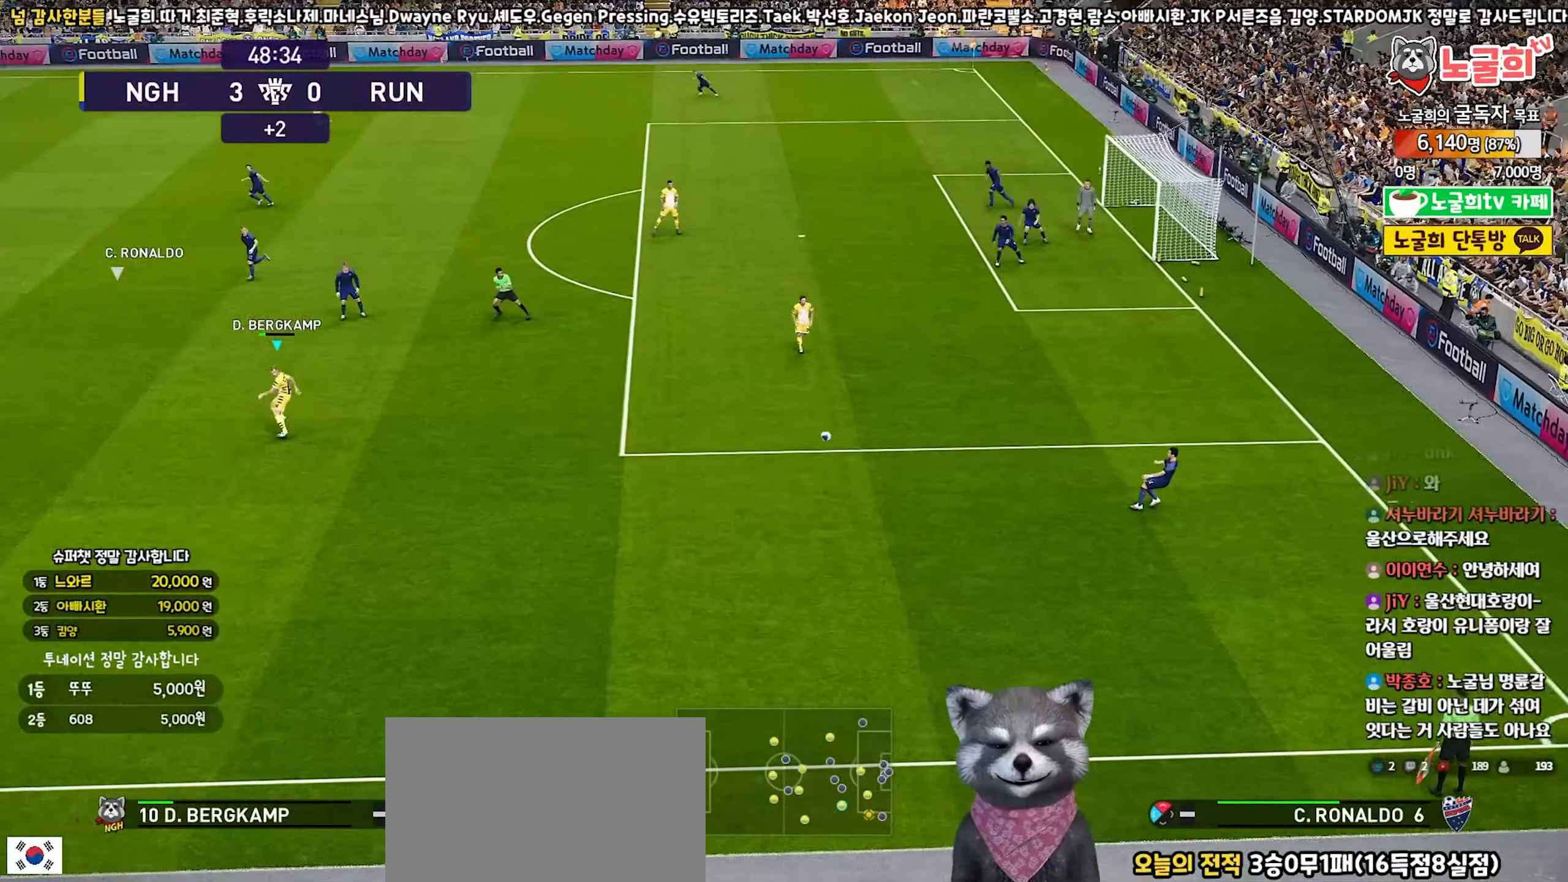
{"buttons": ["CROSS", "SQUARE", "L1", "R1", "R2"], "left_stick": "right", "right_stick": "center", "events": [[250, "left_stick", "center"], [417, "left_stick", "right"], [483, "L1", "down"]]}
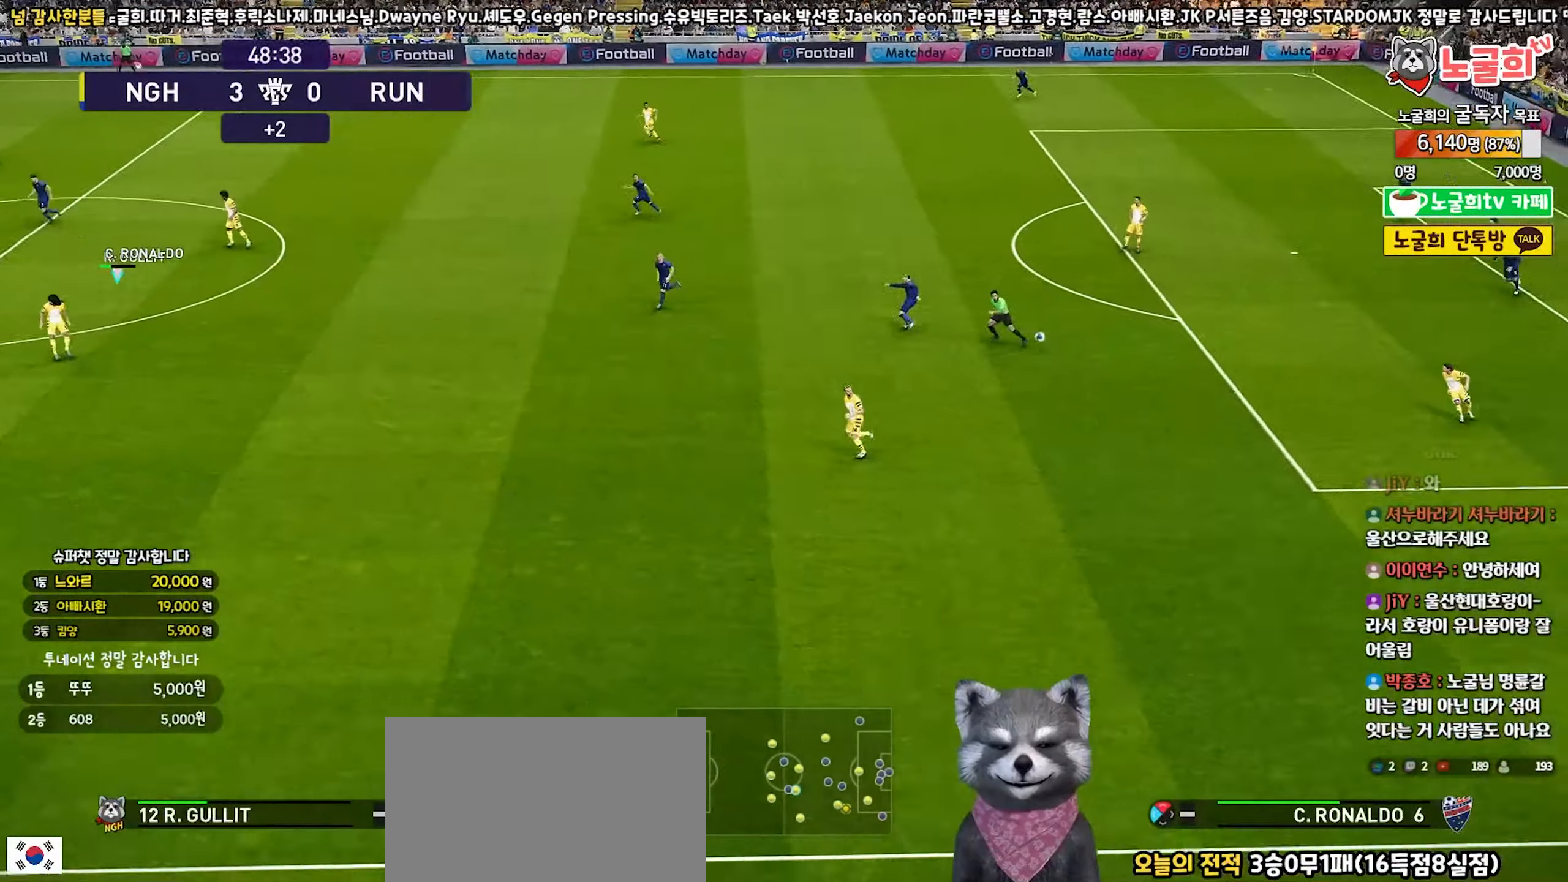
{"buttons": ["R1"], "left_stick": "down-right", "right_stick": "center", "events": [[167, "L1", "up"], [417, "left_stick", "down-right"], [450, "SQUARE", "up"], [467, "CROSS", "up"], [483, "R2", "up"]]}
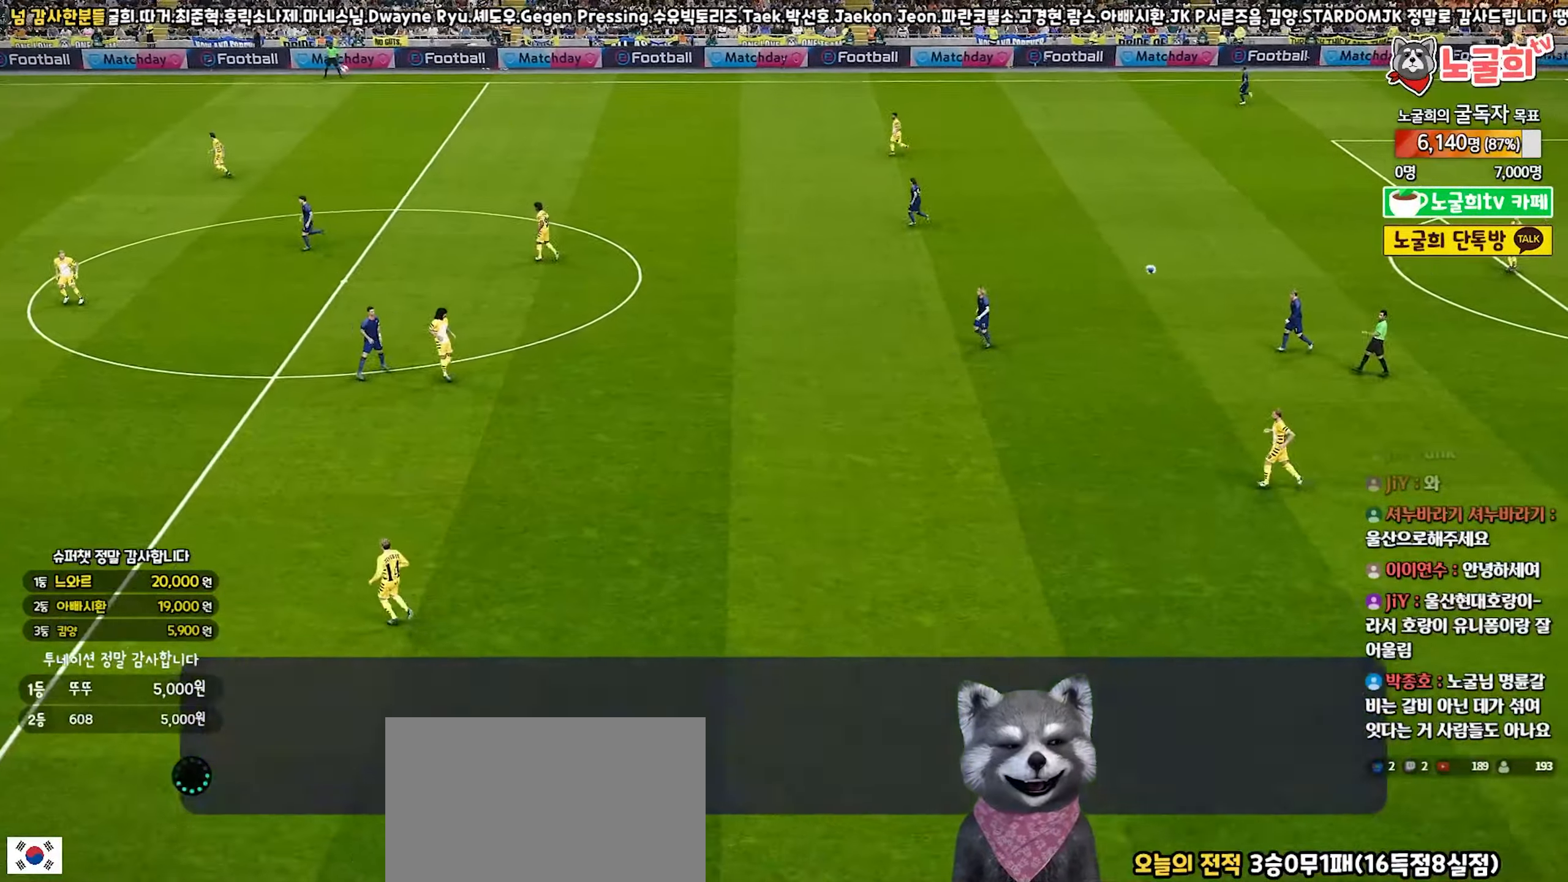
{"buttons": [], "left_stick": "center", "right_stick": "center", "events": [[17, "R1", "up"], [133, "CROSS", "down"], [167, "CROSS", "up"], [383, "left_stick", "center"]]}
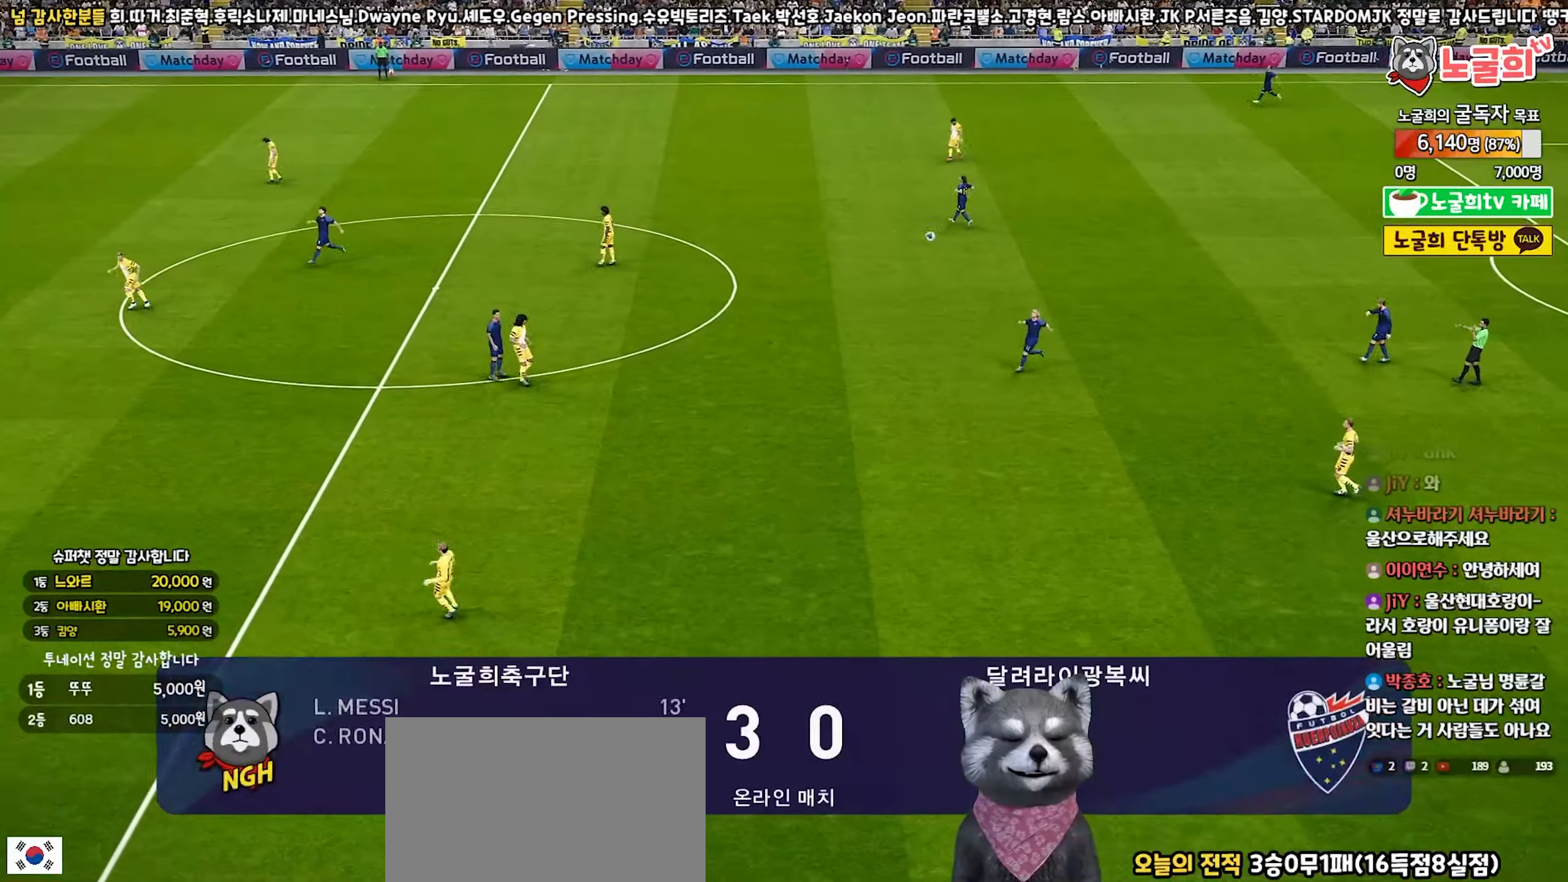
{"buttons": [], "left_stick": "center", "right_stick": "center", "events": []}
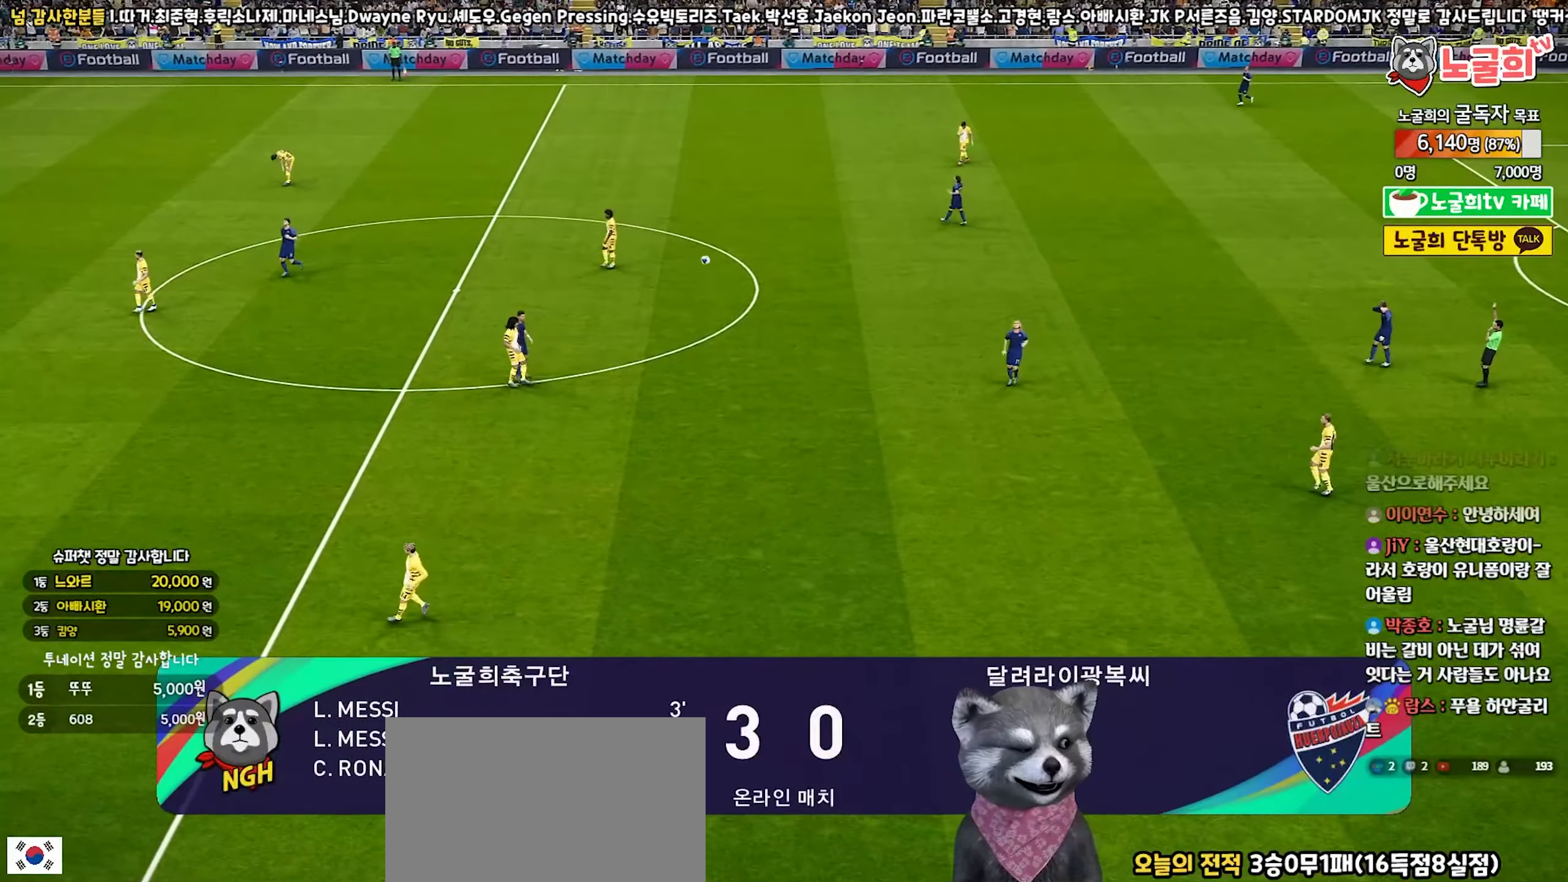
{"buttons": [], "left_stick": "center", "right_stick": "center", "events": []}
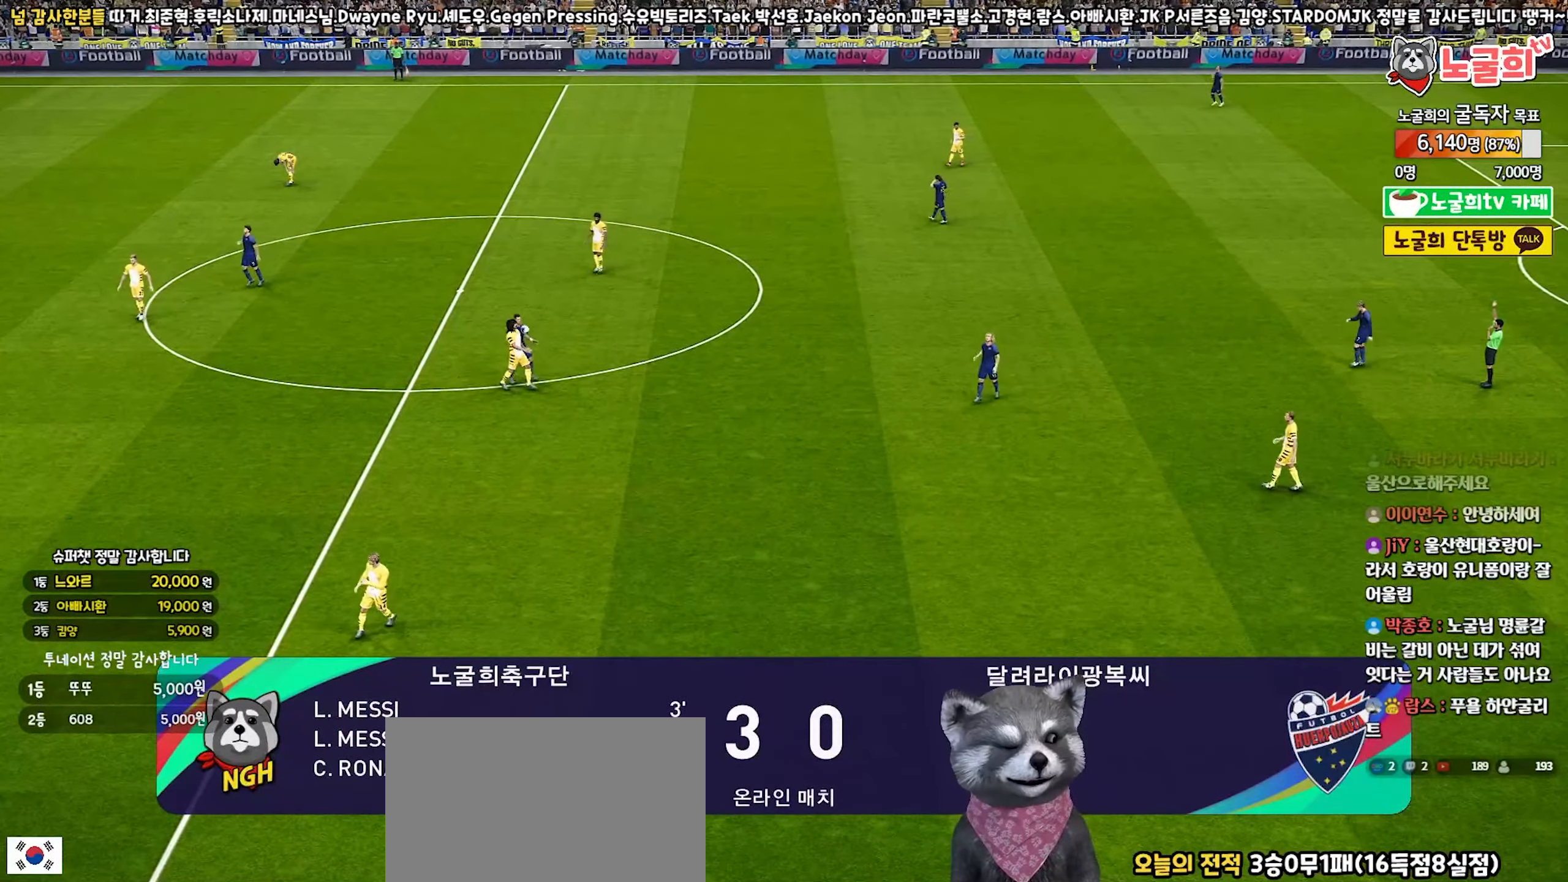
{"buttons": [], "left_stick": "center", "right_stick": "center", "events": []}
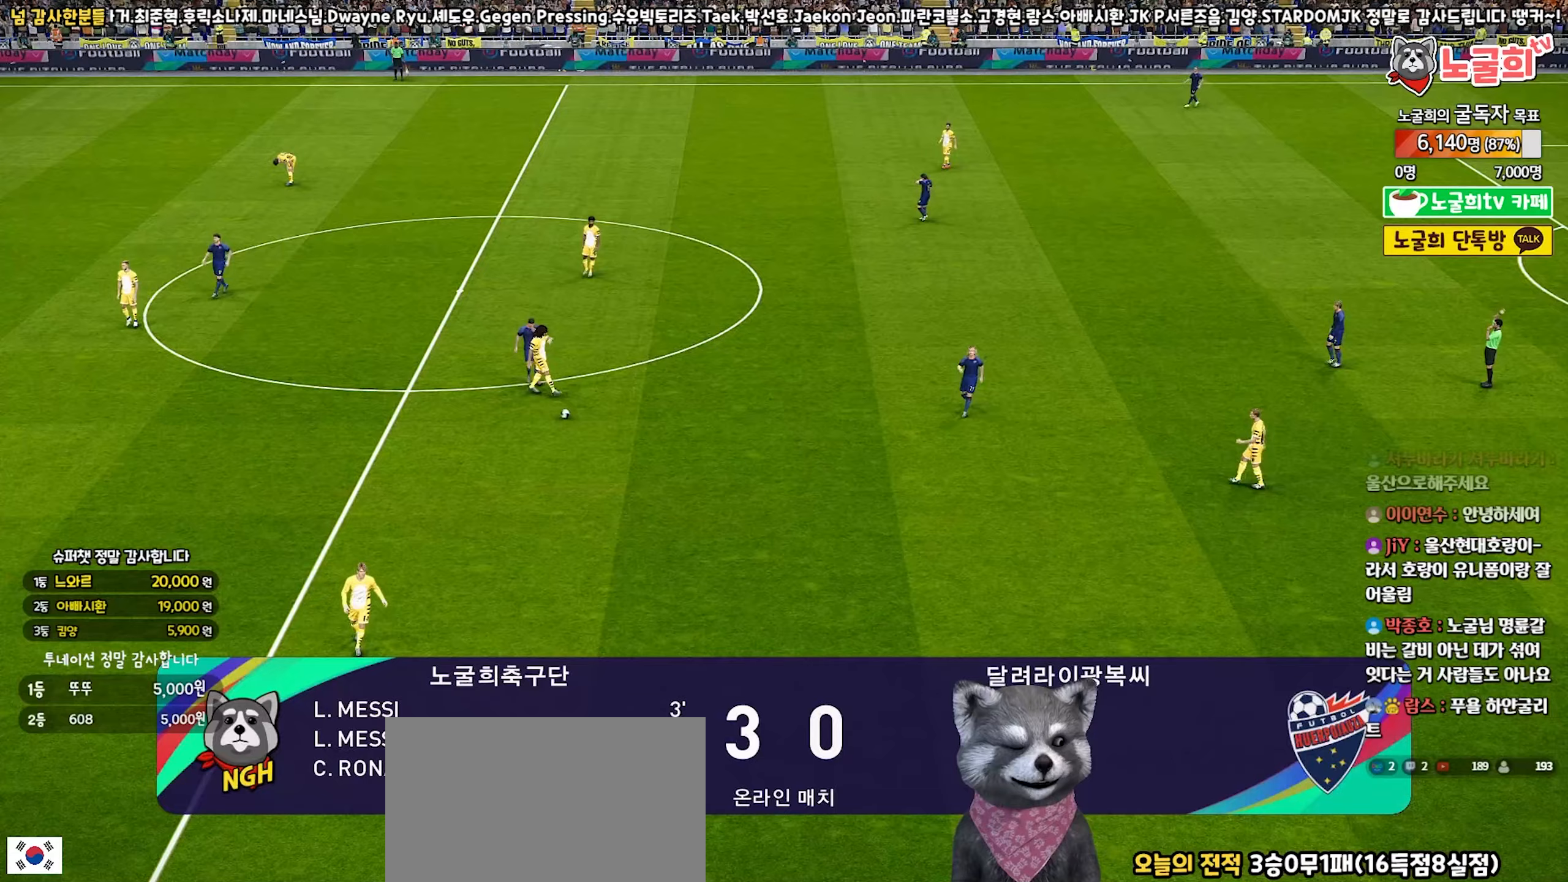
{"buttons": [], "left_stick": "center", "right_stick": "center", "events": [[233, "START", "down"], [350, "START", "up"]]}
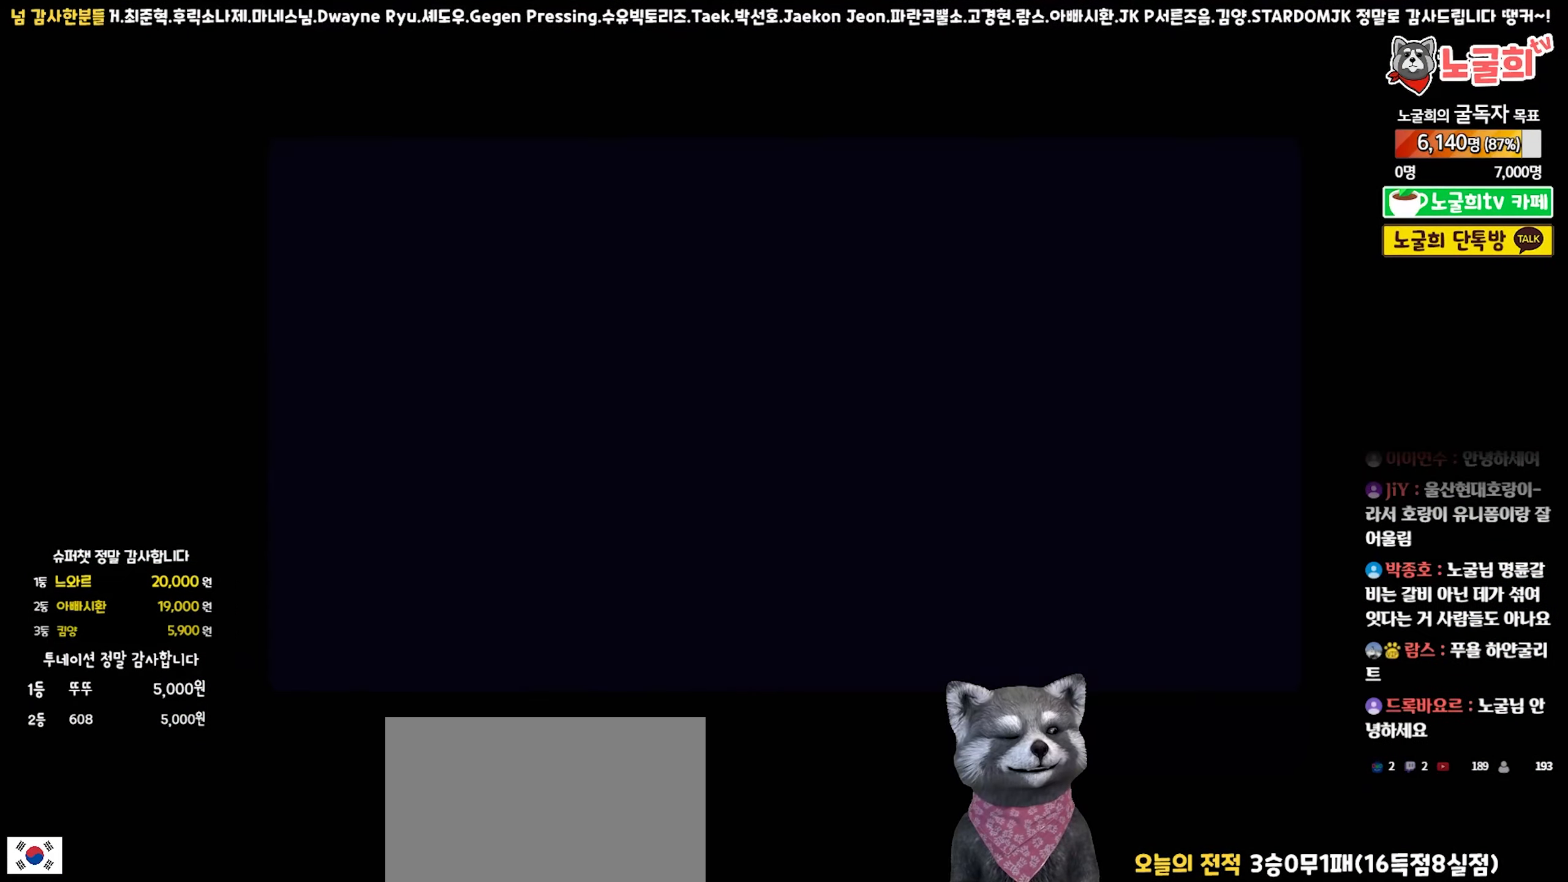
{"buttons": [], "left_stick": "center", "right_stick": "center", "events": []}
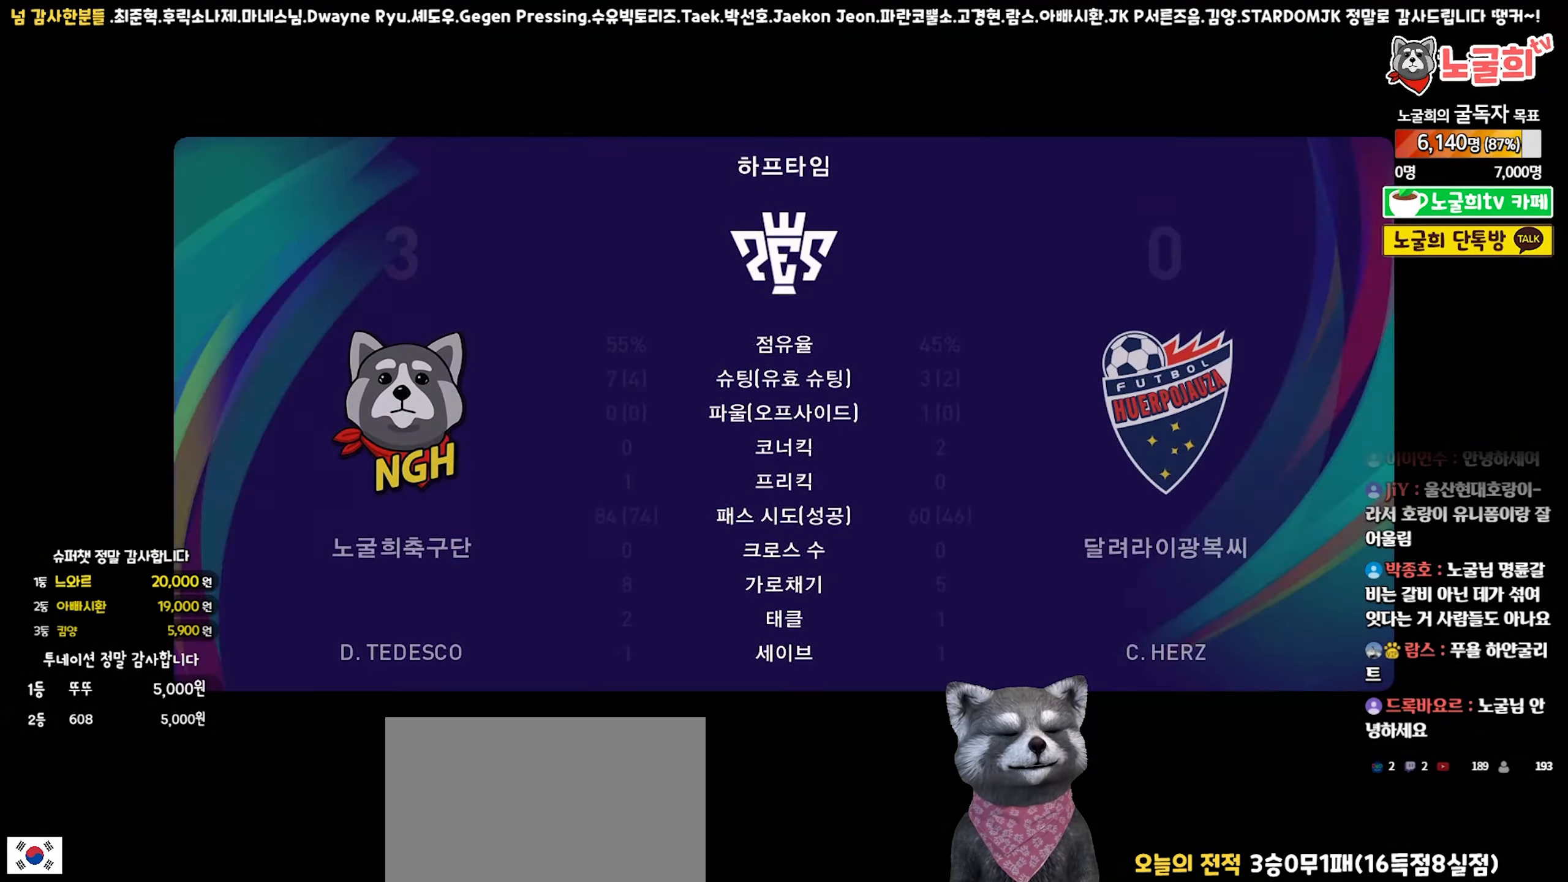
{"buttons": [], "left_stick": "center", "right_stick": "center", "events": [[300, "START", "down"], [417, "START", "up"]]}
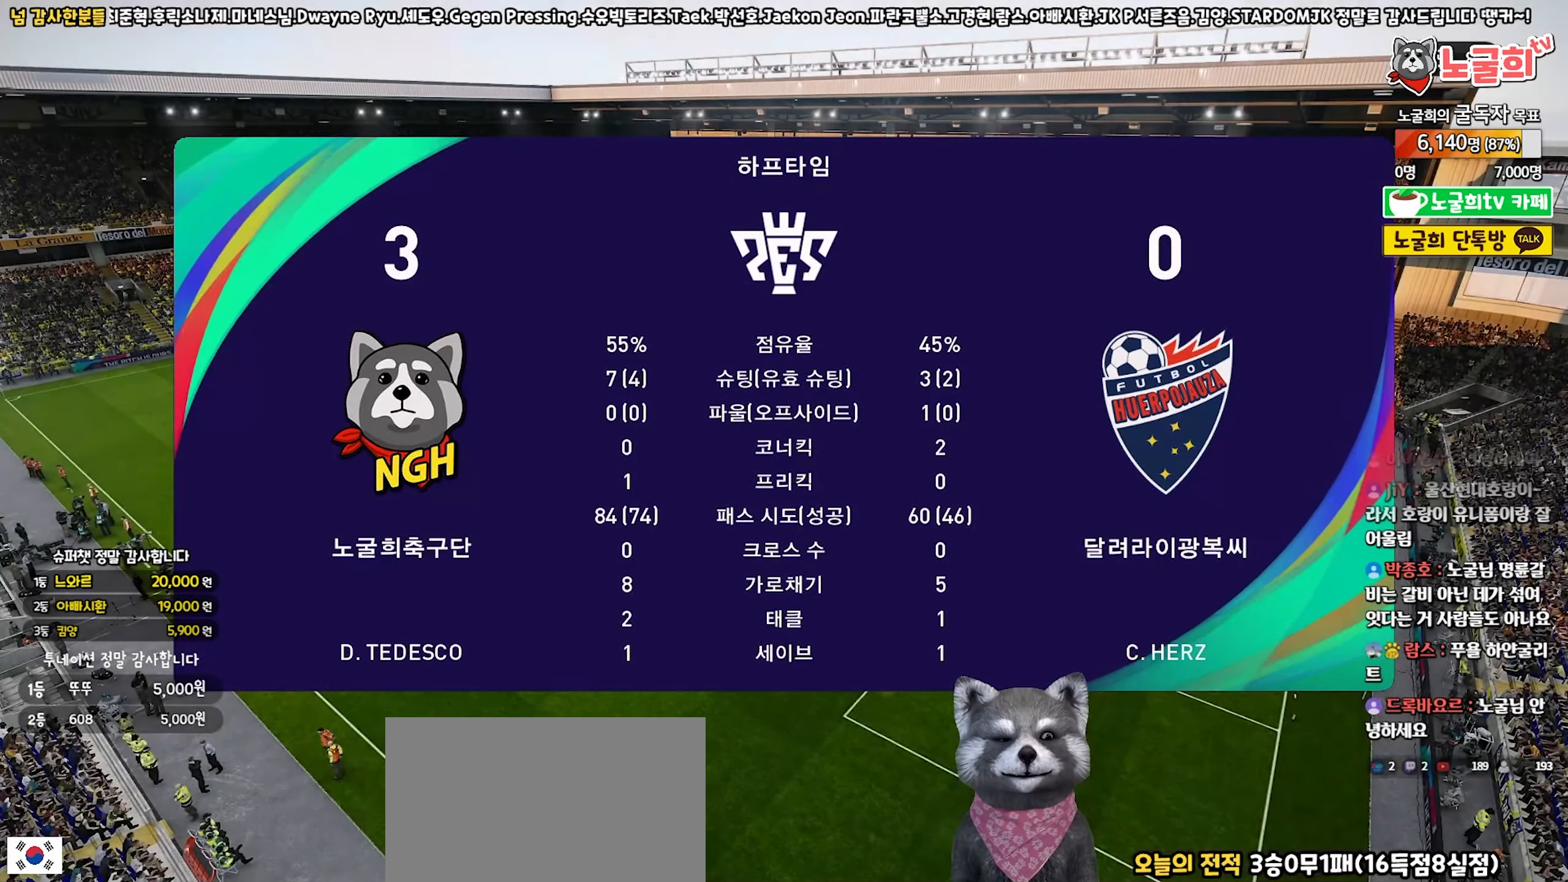
{"buttons": [], "left_stick": "center", "right_stick": "center", "events": []}
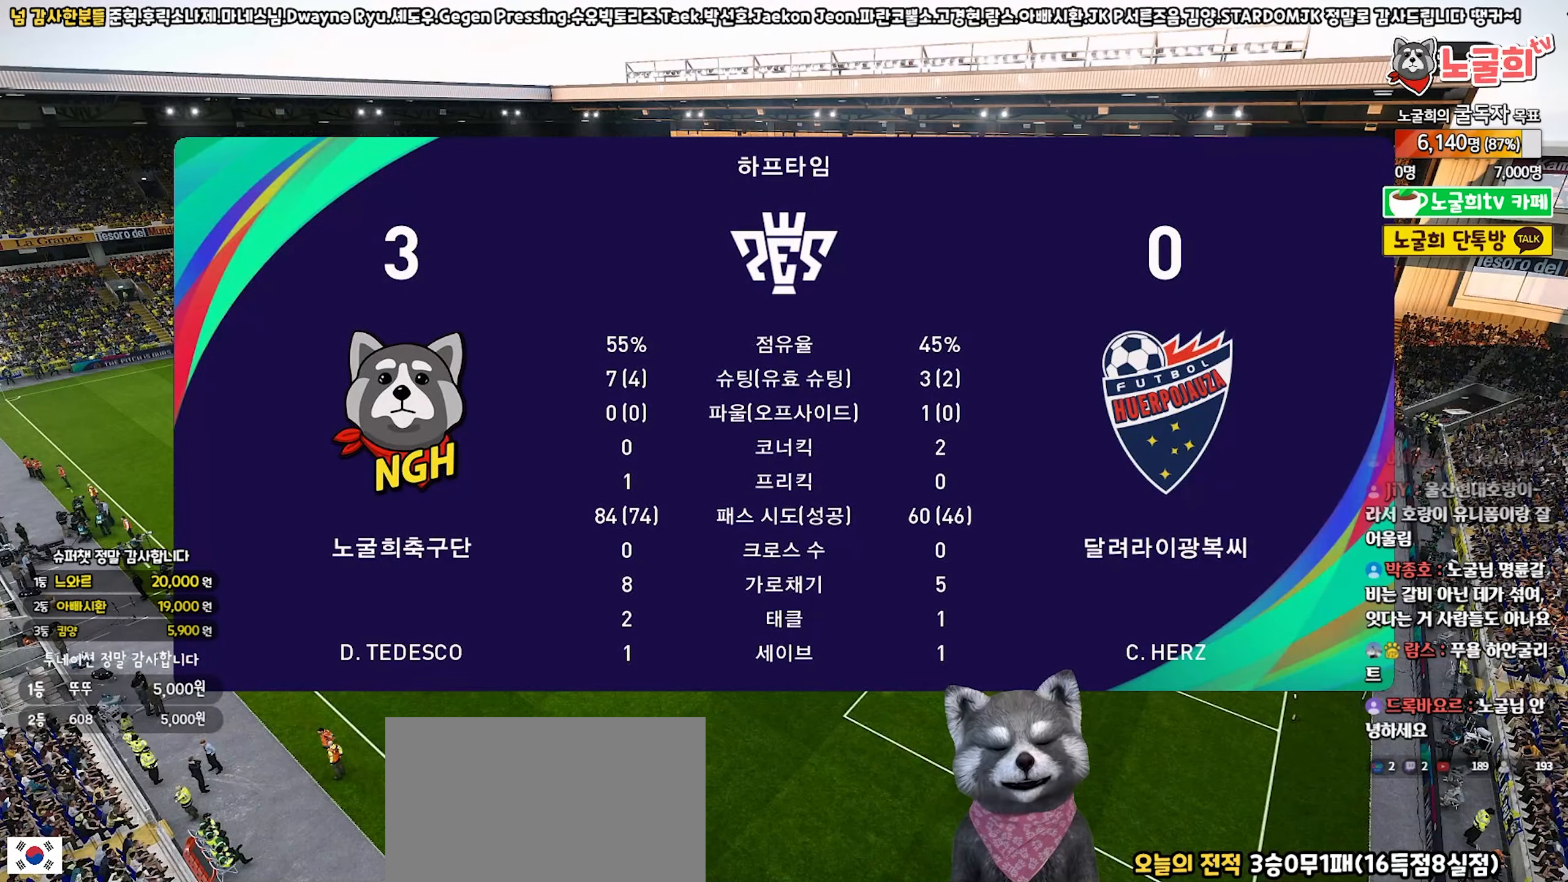
{"buttons": [], "left_stick": "center", "right_stick": "center", "events": [[50, "CIRCLE", "down"], [133, "CIRCLE", "up"]]}
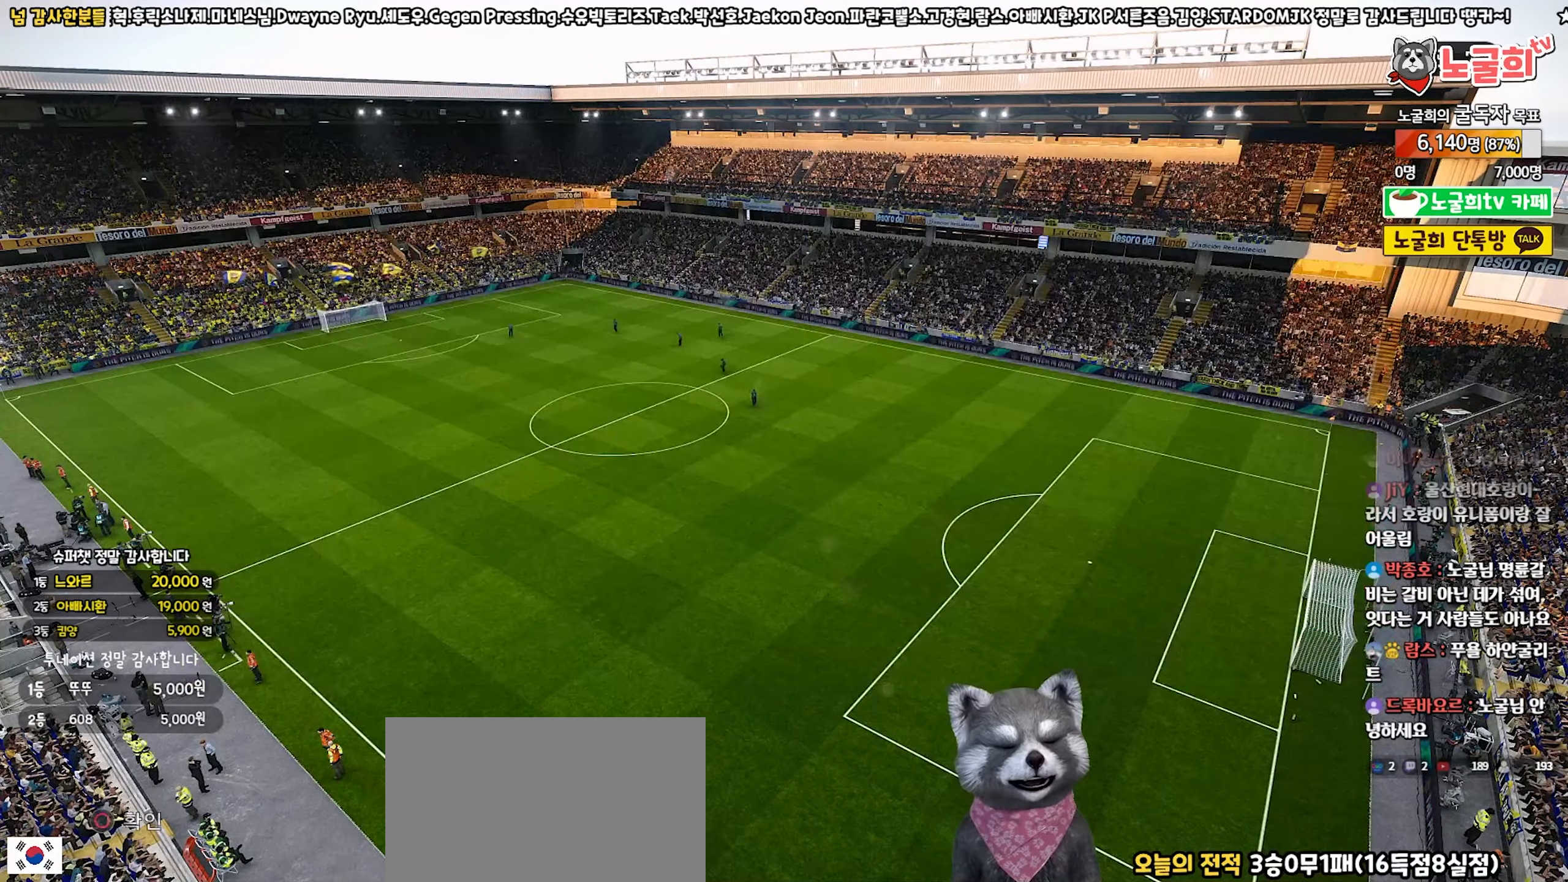
{"buttons": [], "left_stick": "center", "right_stick": "center", "events": []}
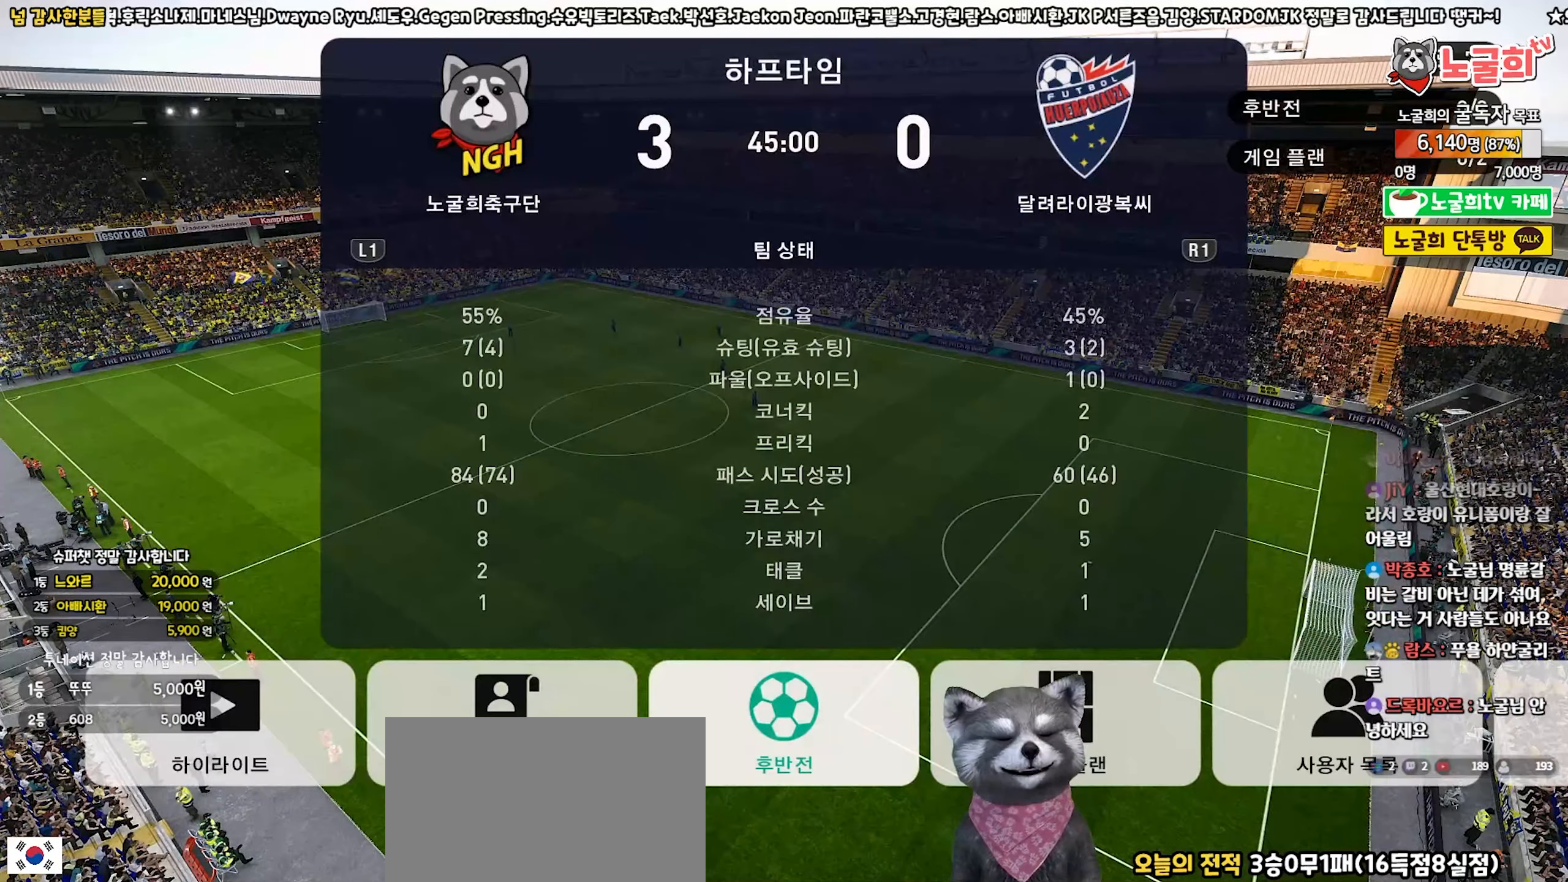
{"buttons": [], "left_stick": "center", "right_stick": "center", "events": []}
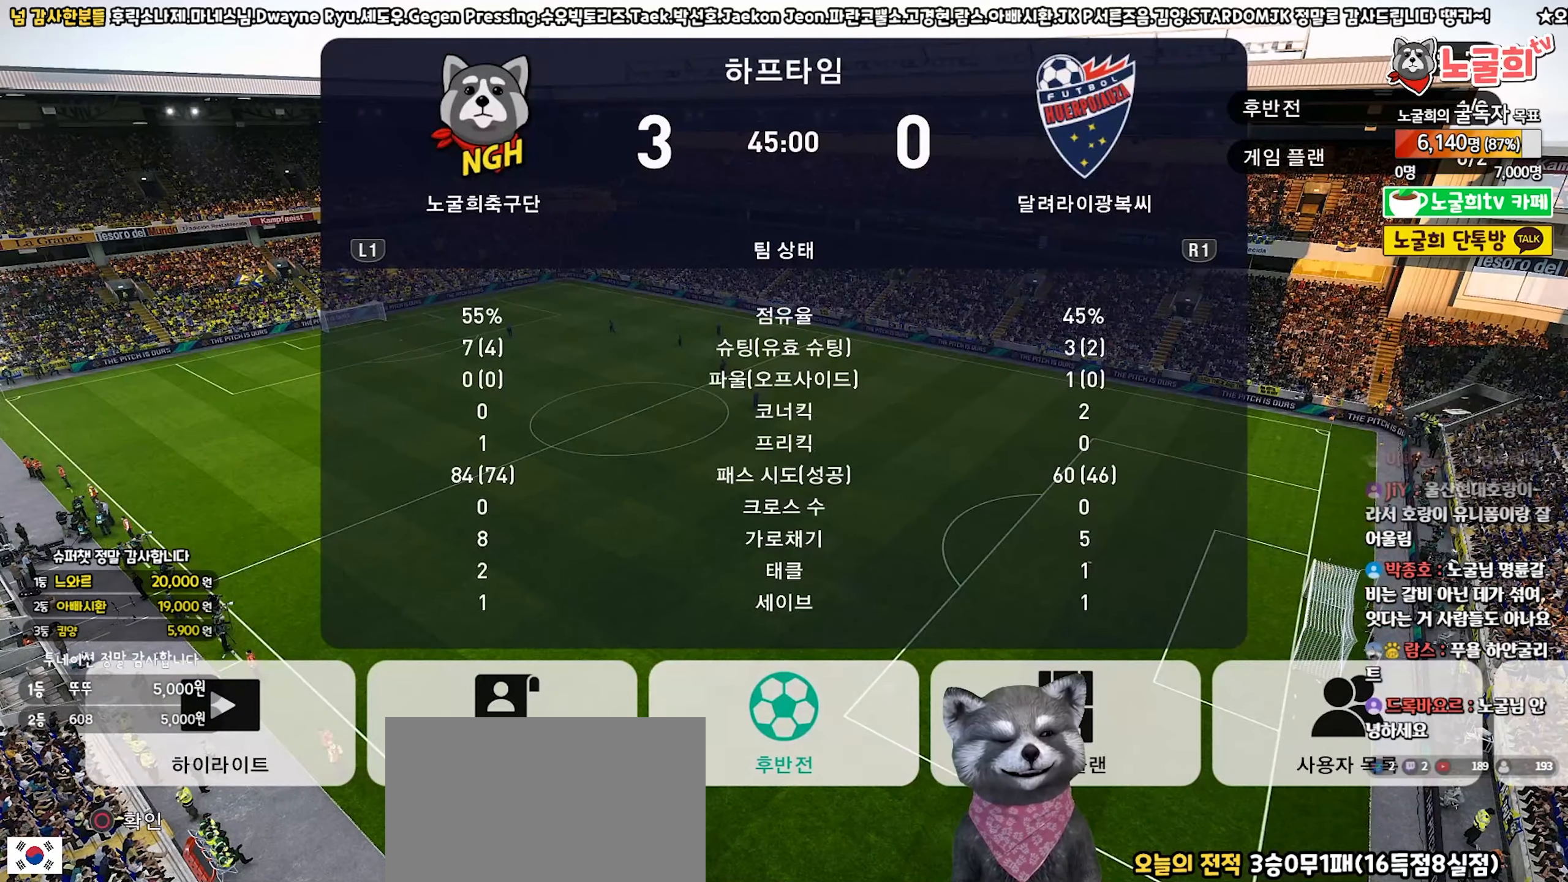
{"buttons": [], "left_stick": "center", "right_stick": "center", "events": []}
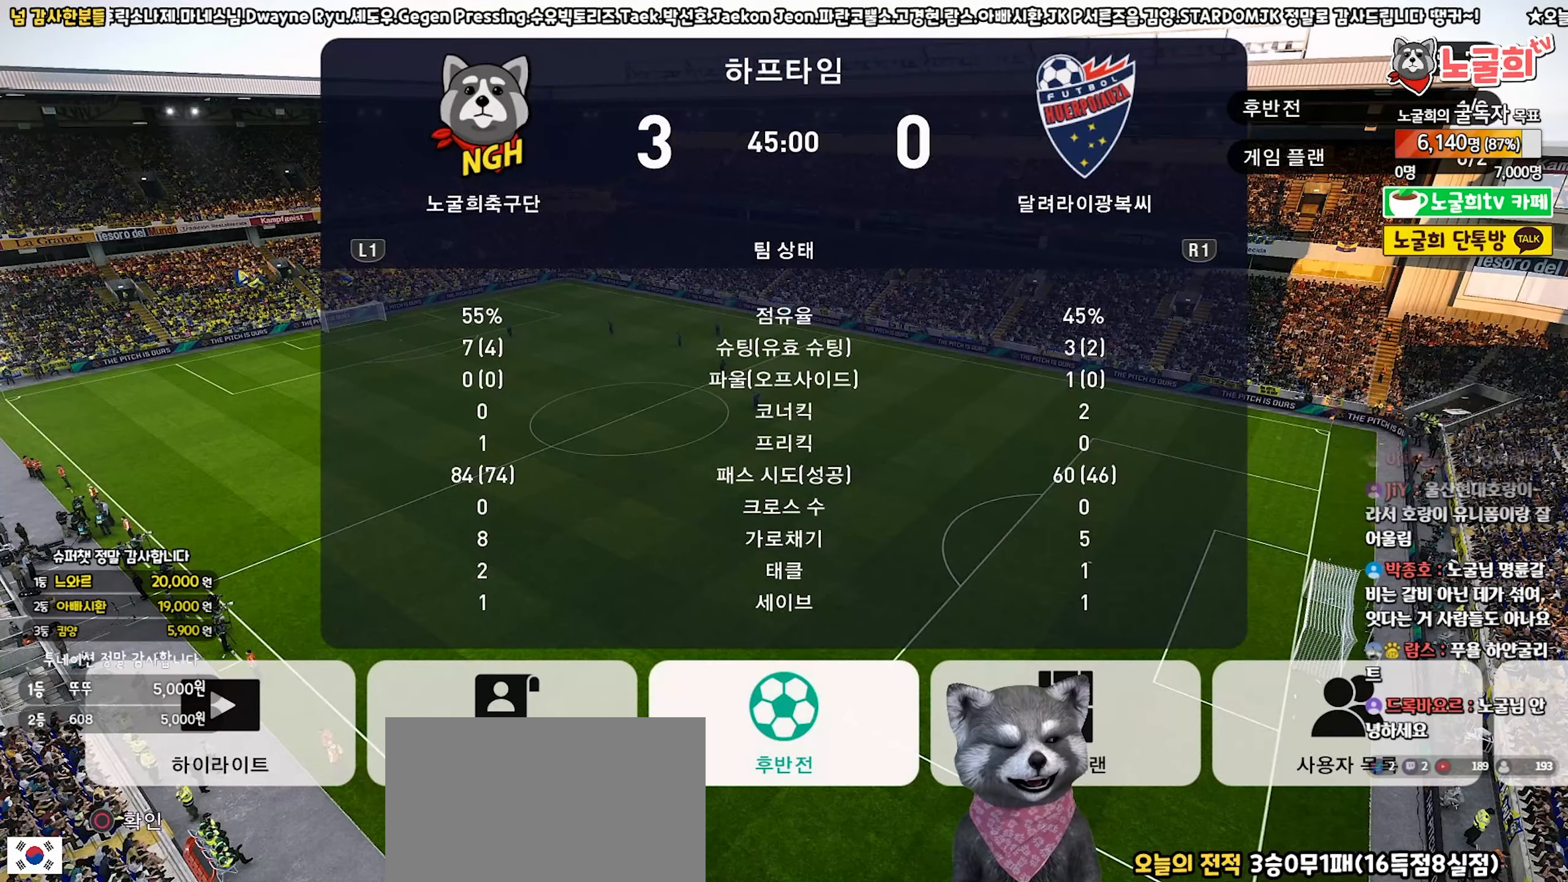
{"buttons": [], "left_stick": "center", "right_stick": "center", "events": []}